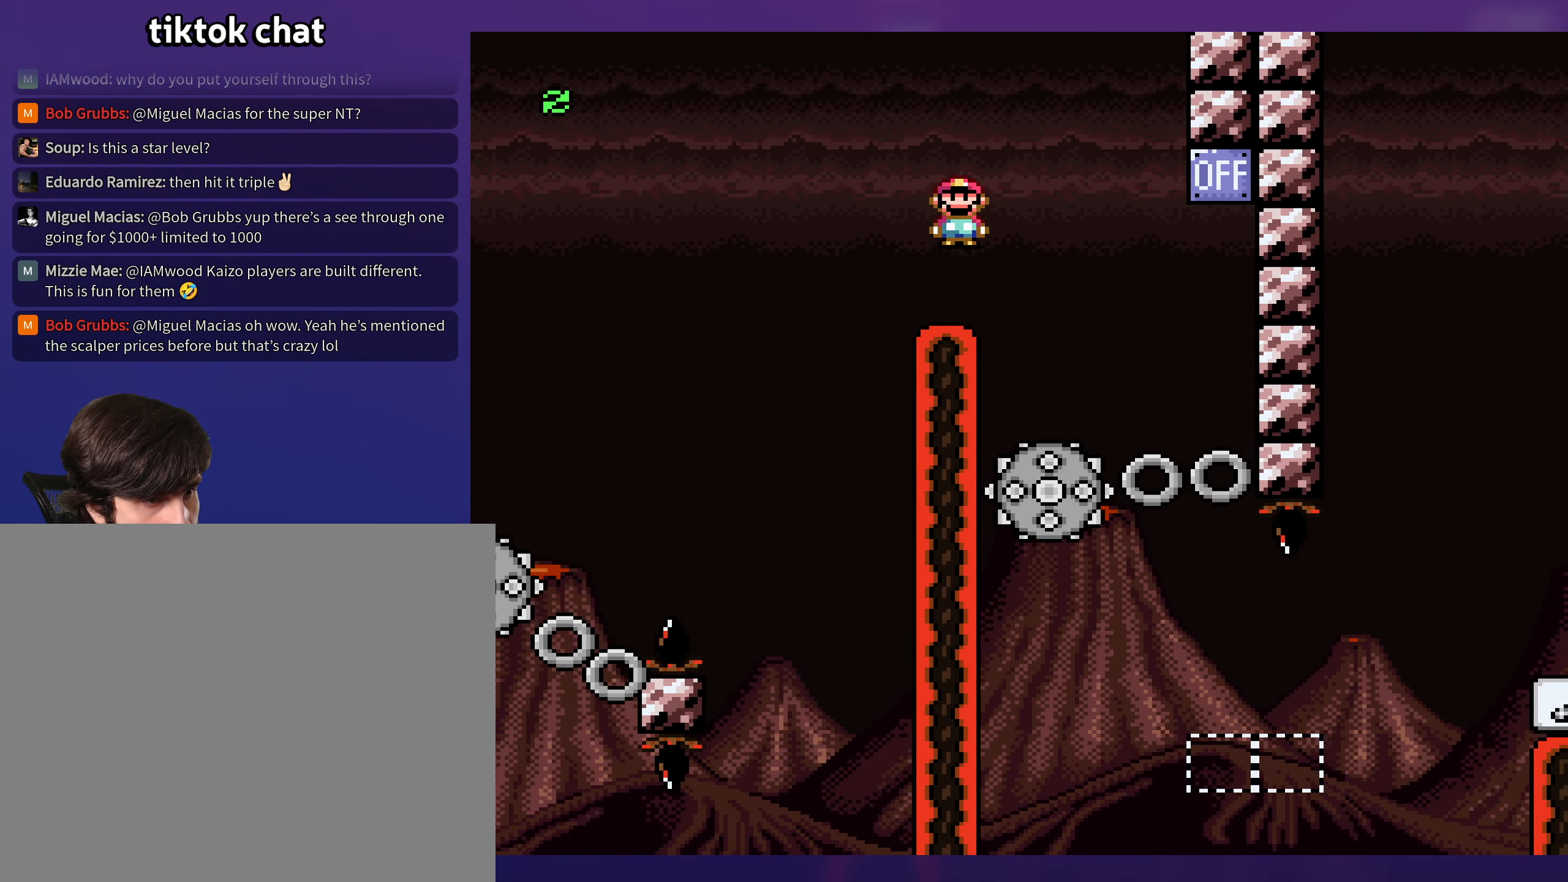
Gameplay with a controller (Nintendo layout); each line is a JSON object with the inputs held at the frame after it. "events" lists button and stick changes between this image and that frame as [ms after this image, input, new state], when the widget could be followed in between. Not read: A L3 R3.
{"buttons": ["X", "DPAD_RIGHT"], "events": [[117, "DPAD_RIGHT", "up"], [300, "DPAD_RIGHT", "down"]]}
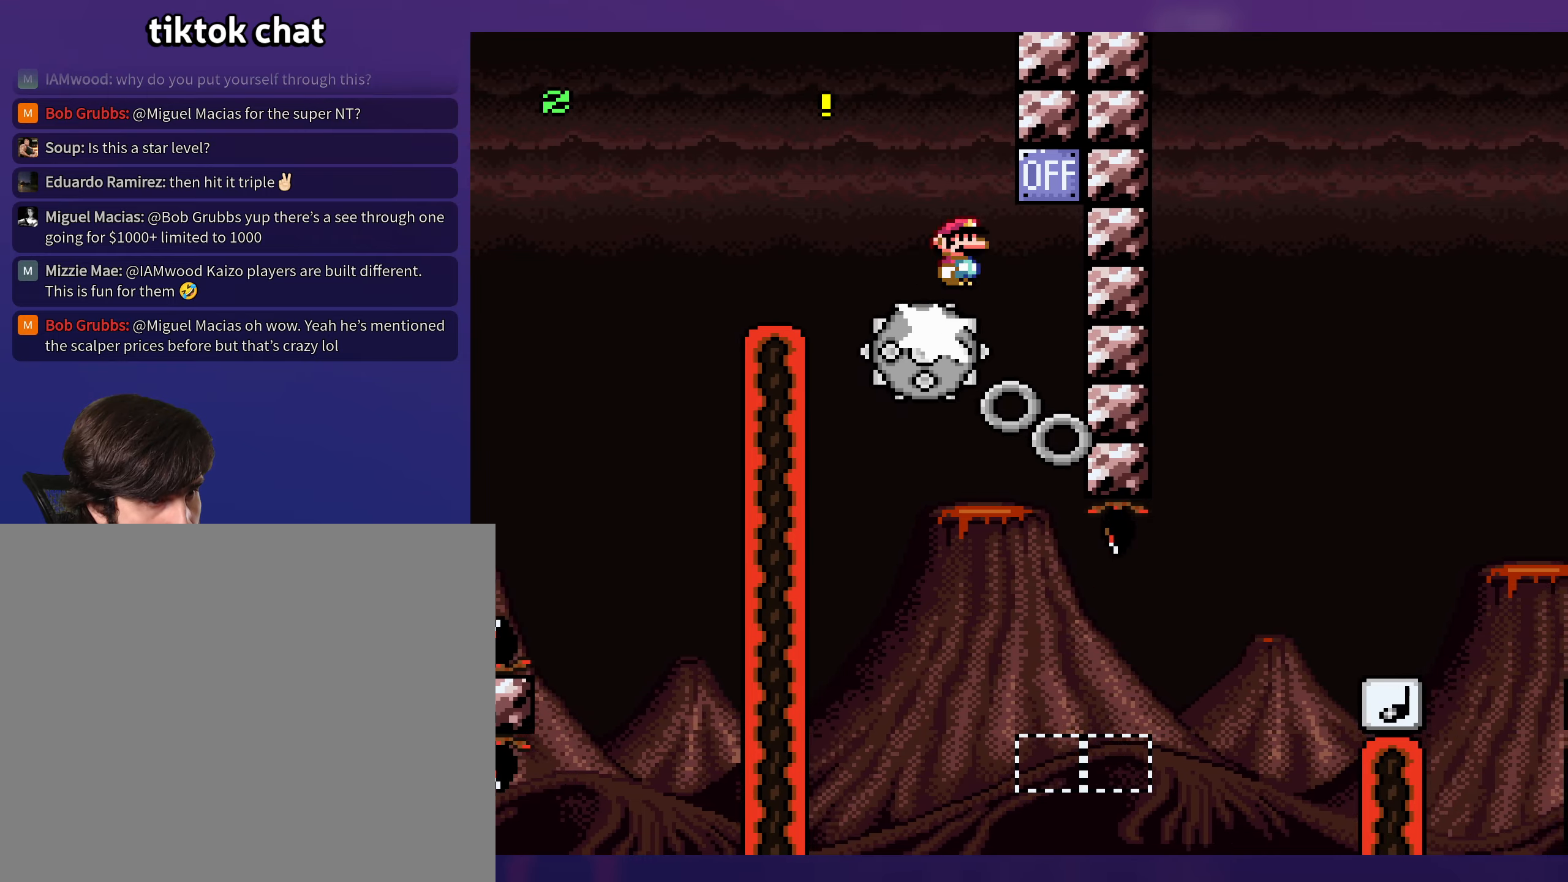
{"buttons": ["X", "DPAD_LEFT"], "events": [[266, "DPAD_RIGHT", "up"], [300, "DPAD_UP", "down"], [333, "DPAD_UP", "up"], [366, "DPAD_LEFT", "down"]]}
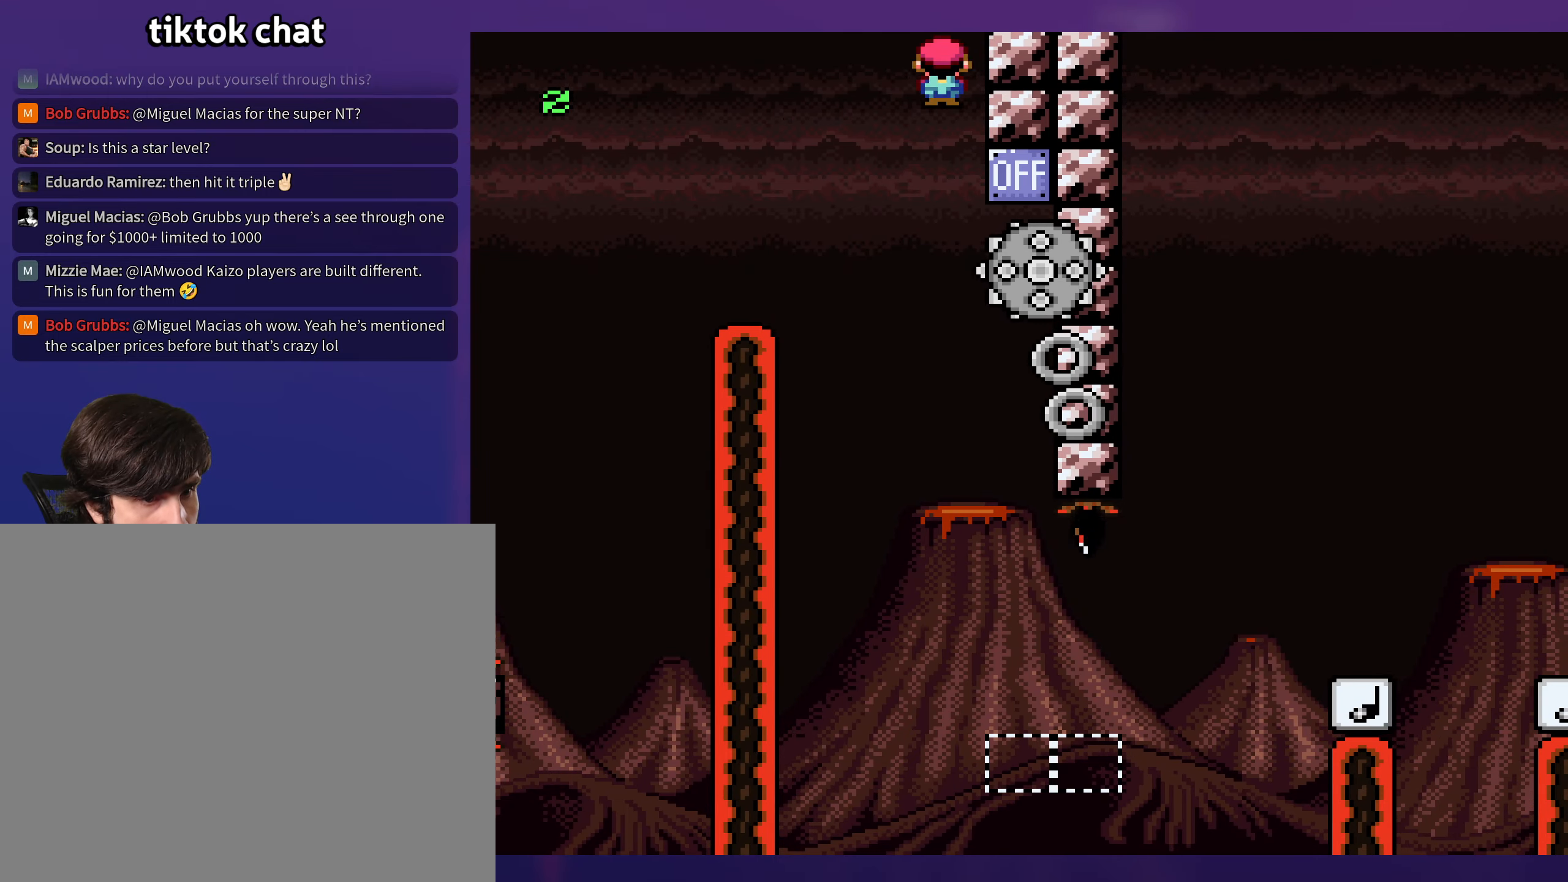
{"buttons": ["X", "DPAD_UP"], "events": [[433, "DPAD_LEFT", "up"], [433, "DPAD_UP", "down"], [483, "DPAD_UP", "up"], [500, "DPAD_UP", "down"]]}
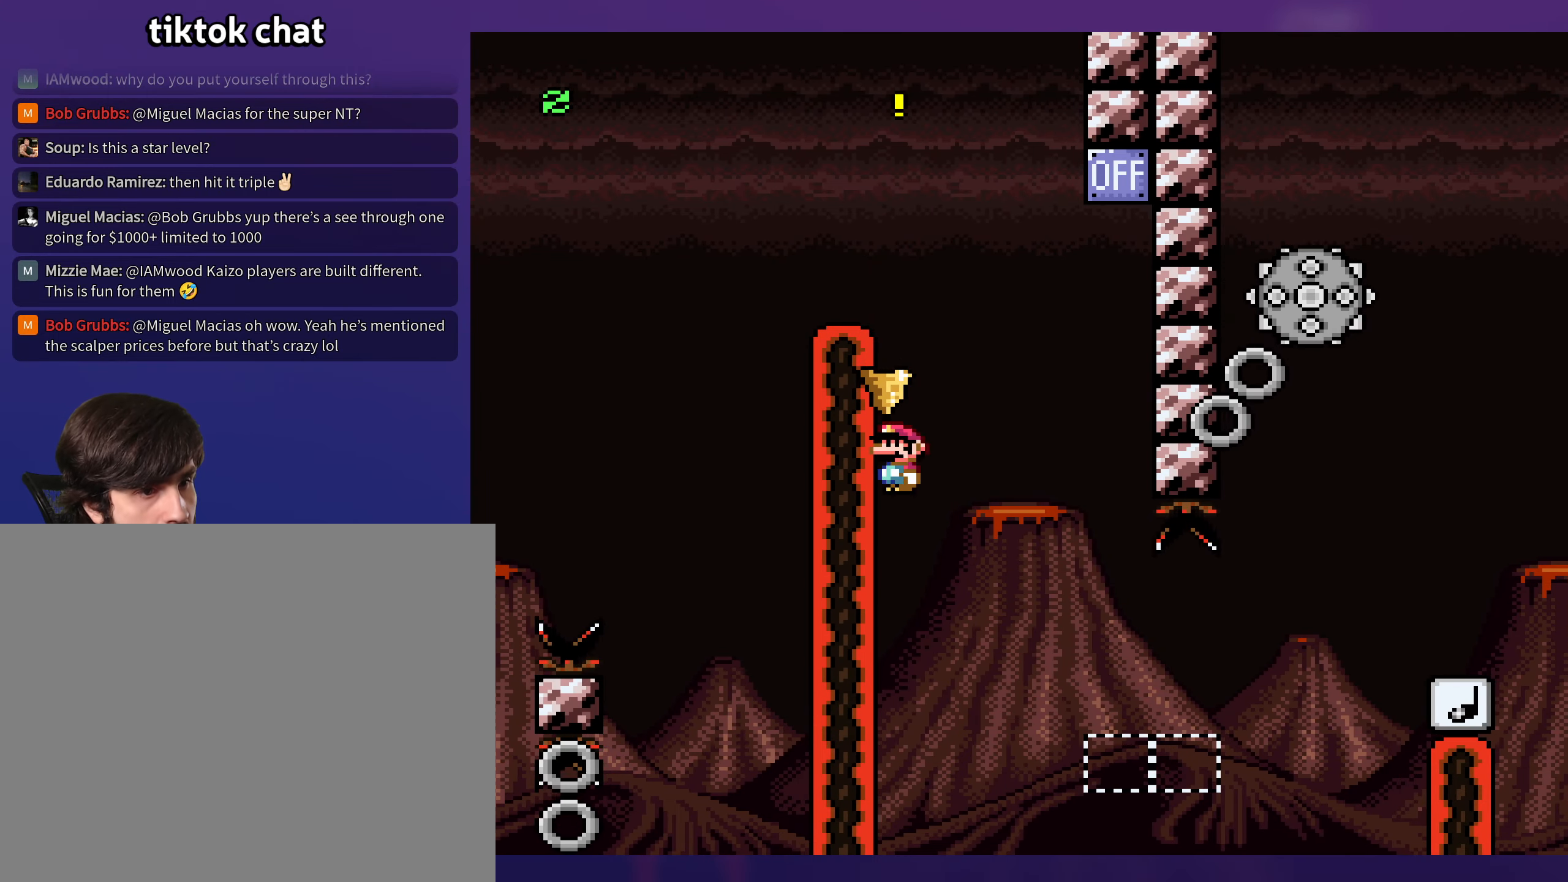
{"buttons": [], "events": [[16, "DPAD_UP", "up"], [200, "X", "up"]]}
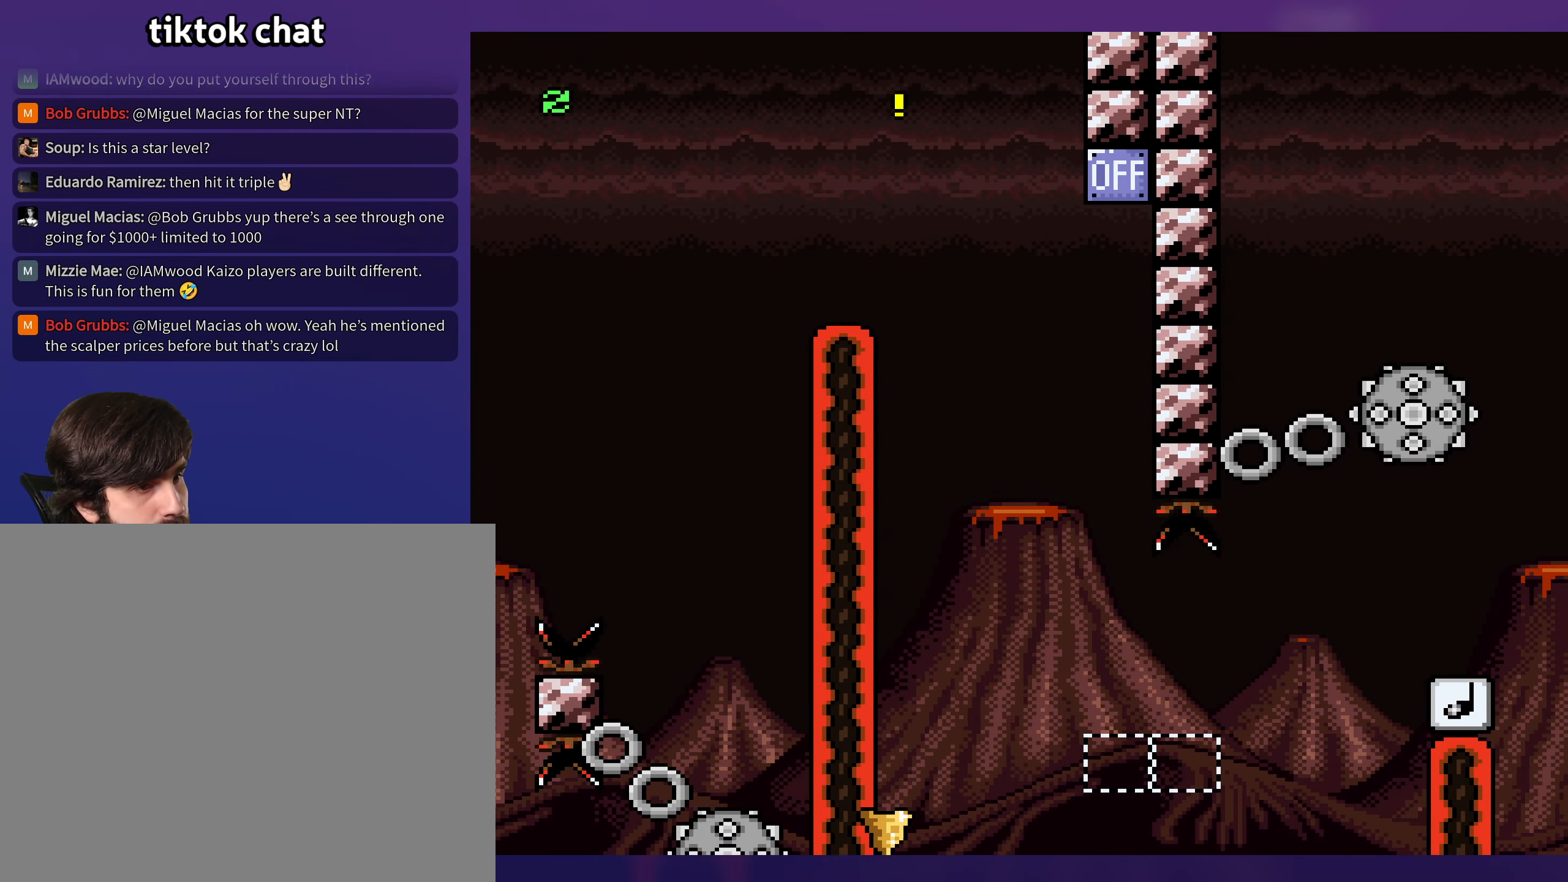
{"buttons": [], "events": []}
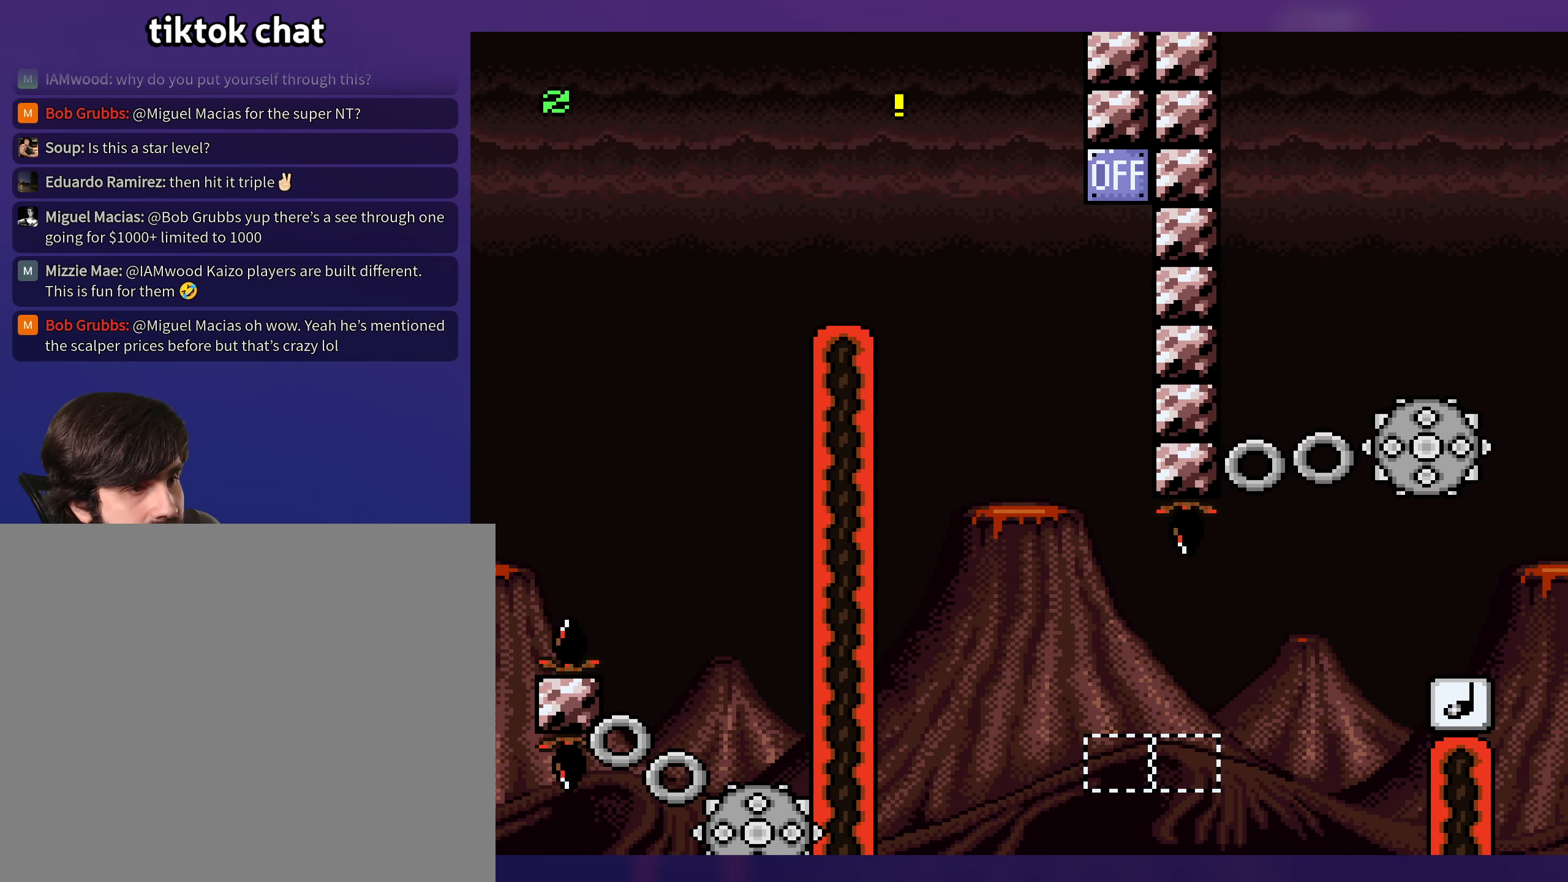
{"buttons": [], "events": []}
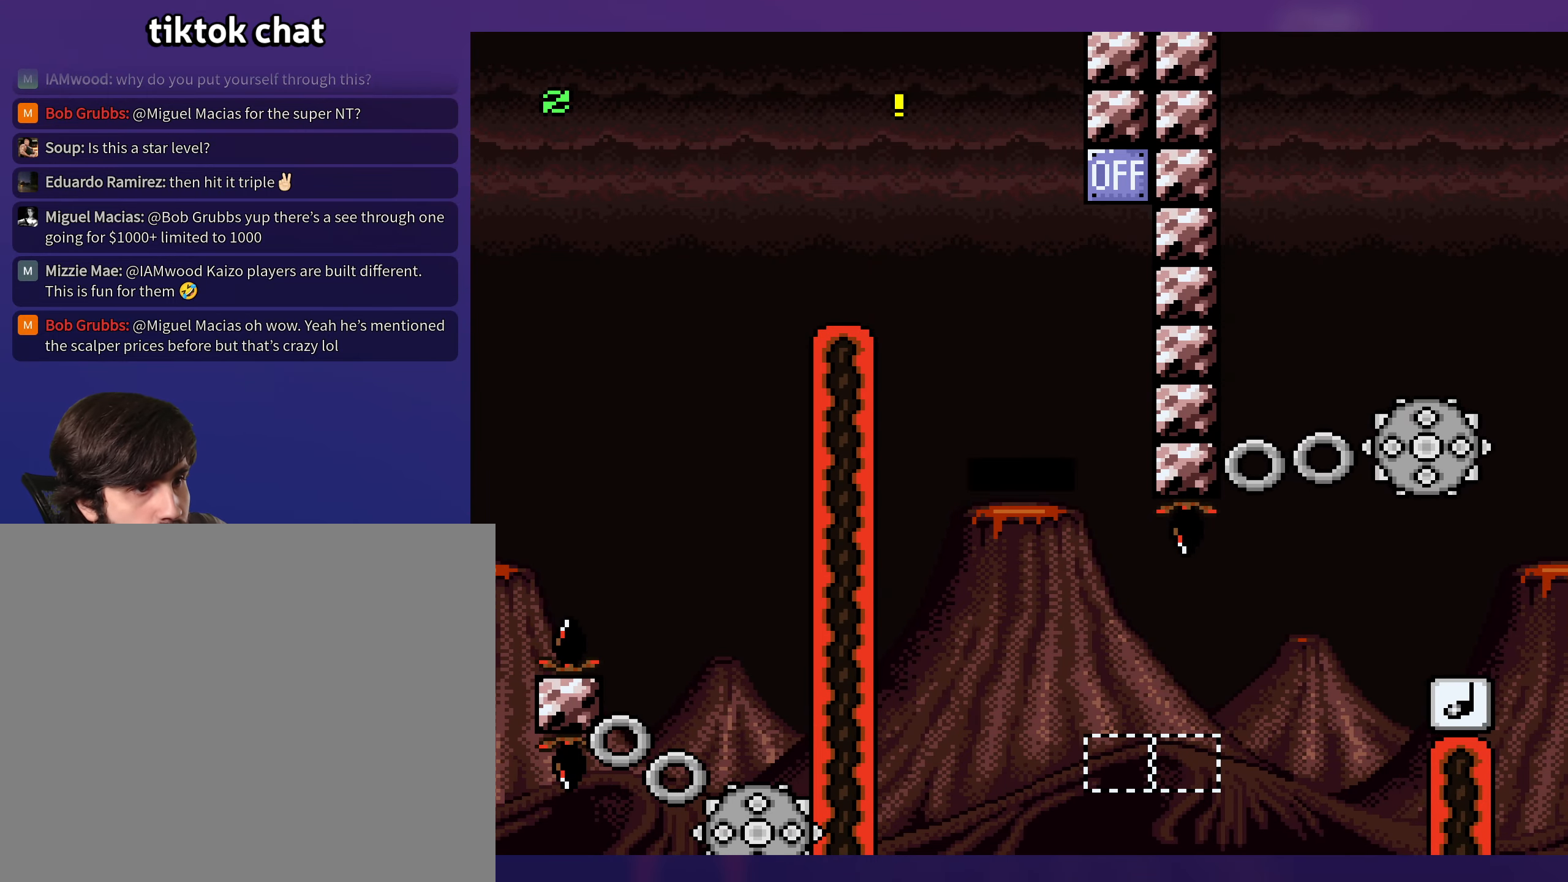
{"buttons": [], "events": []}
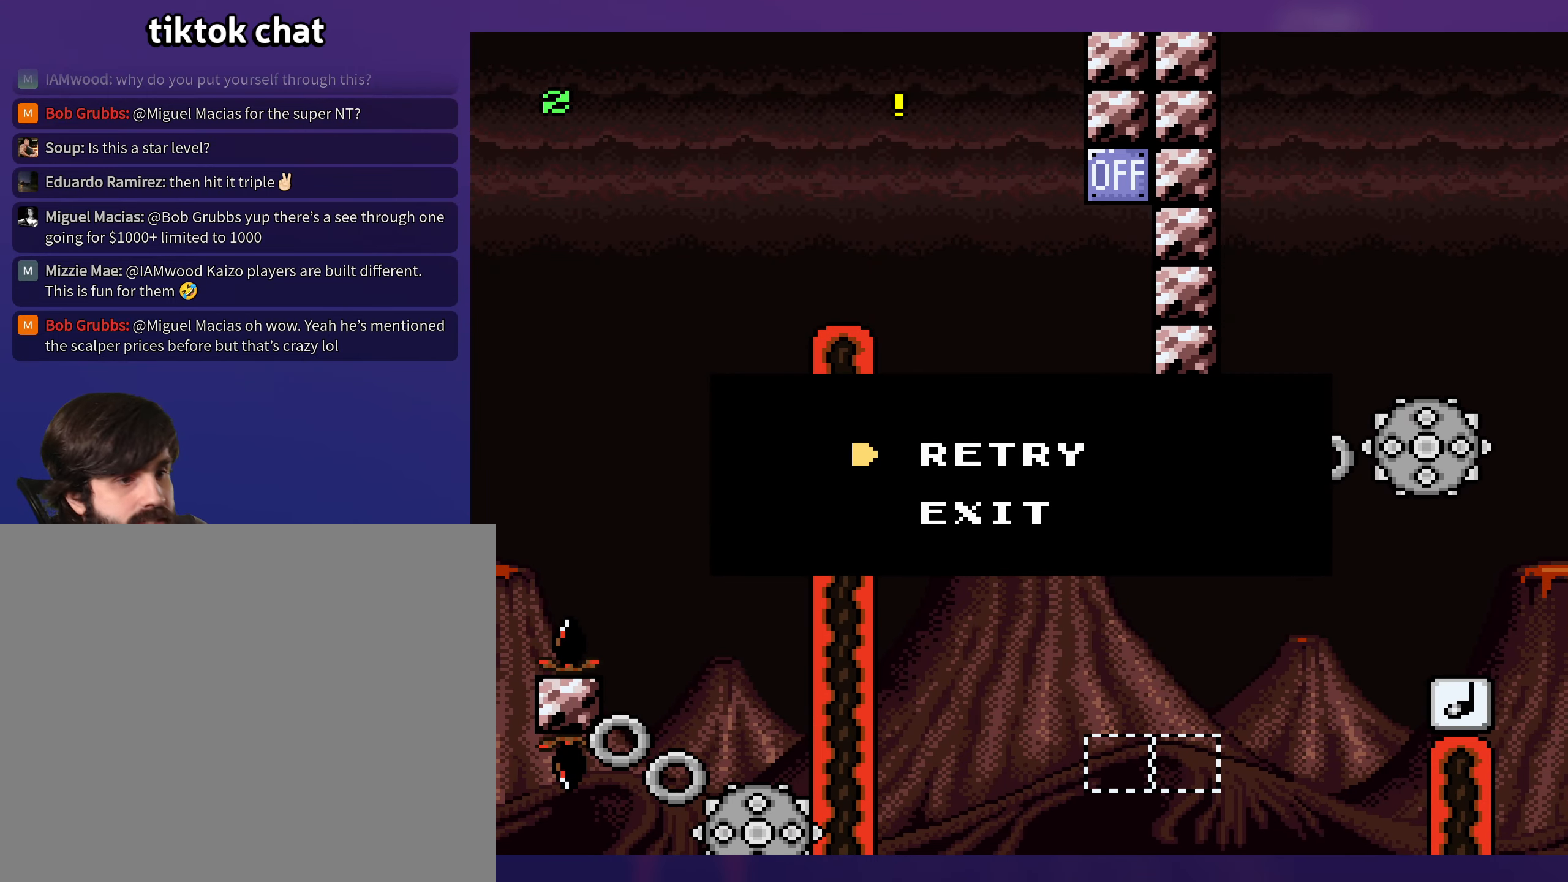
{"buttons": [], "events": []}
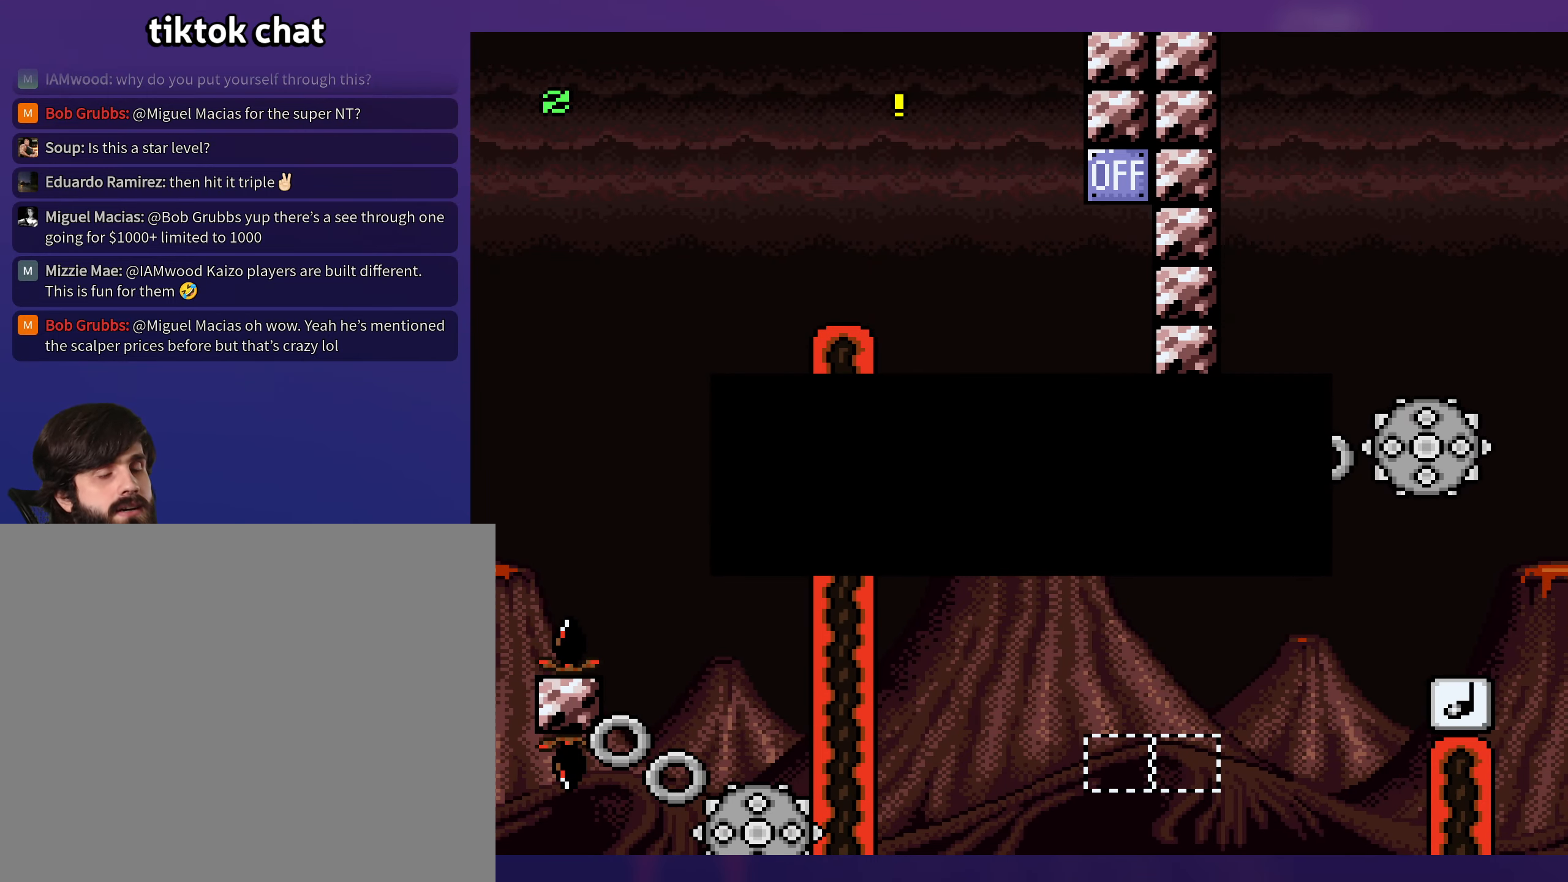
{"buttons": [], "events": []}
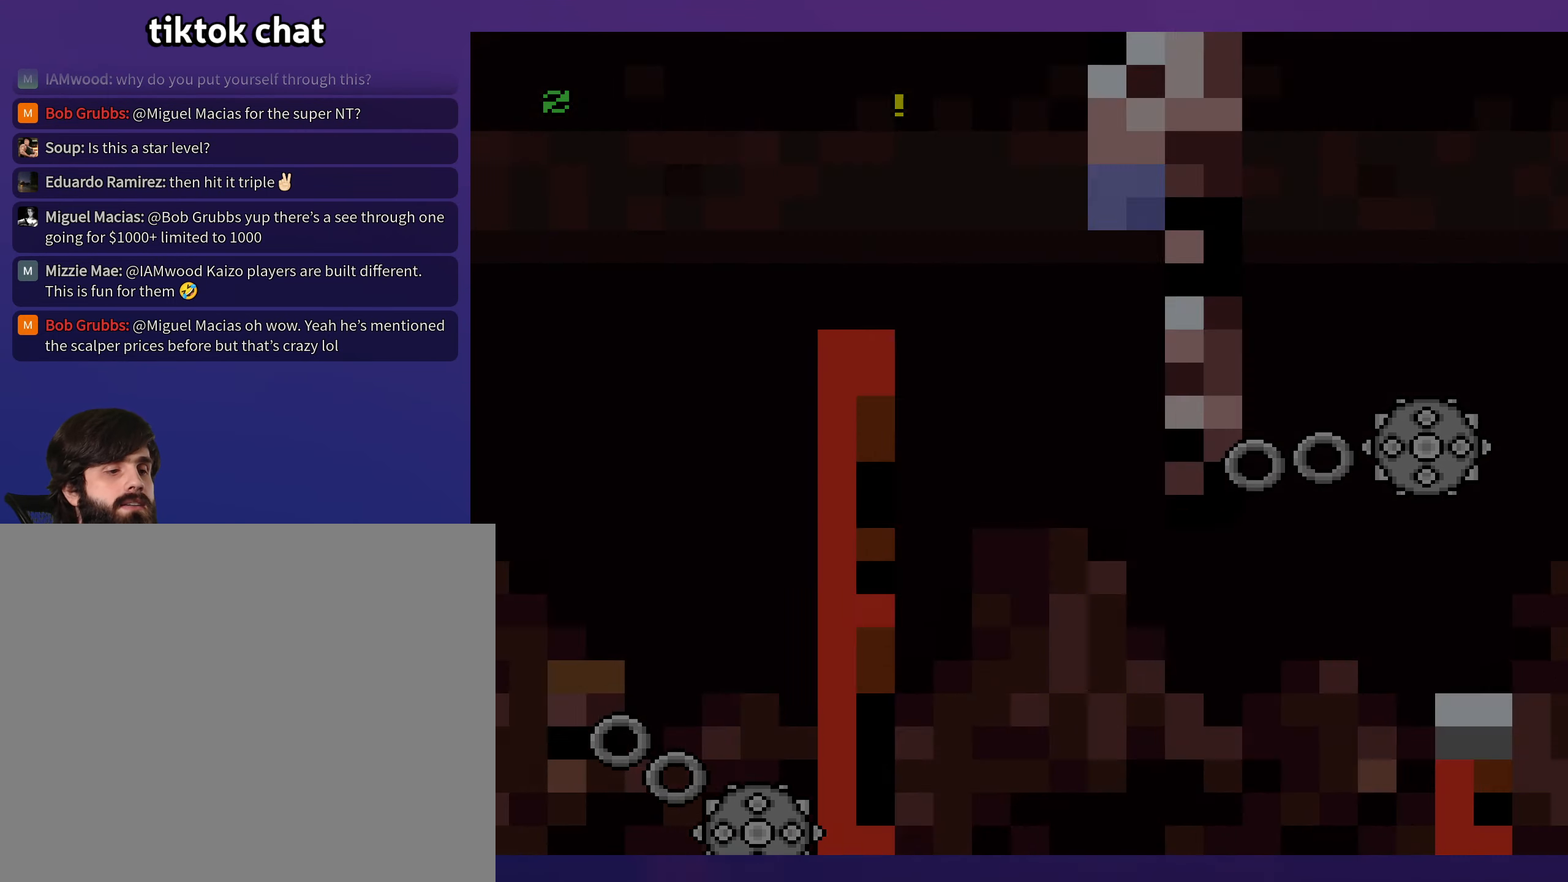
{"buttons": [], "events": []}
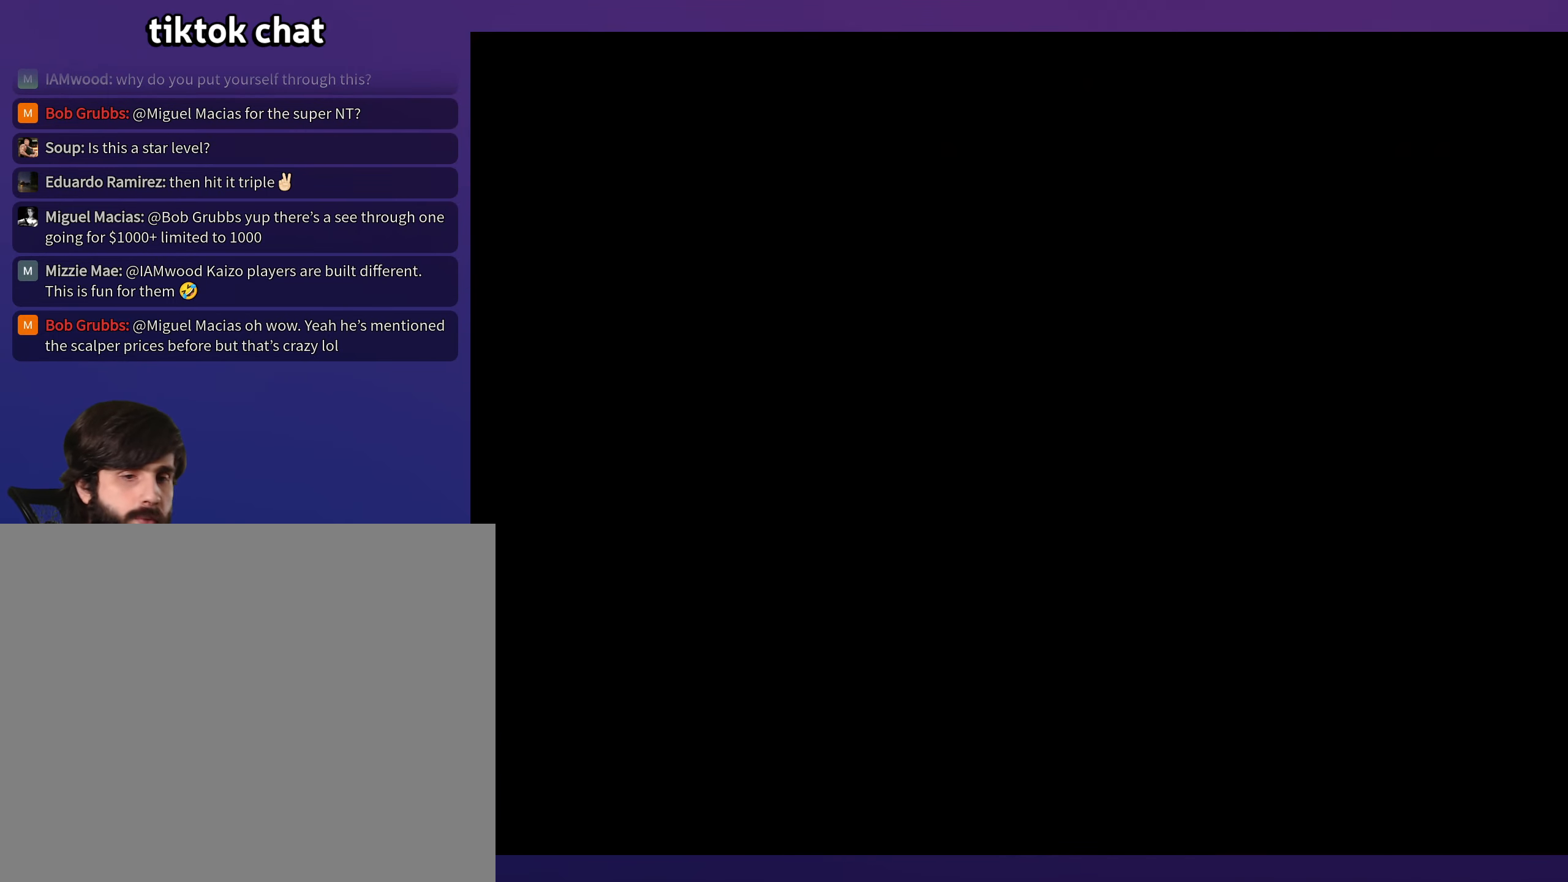
{"buttons": [], "events": []}
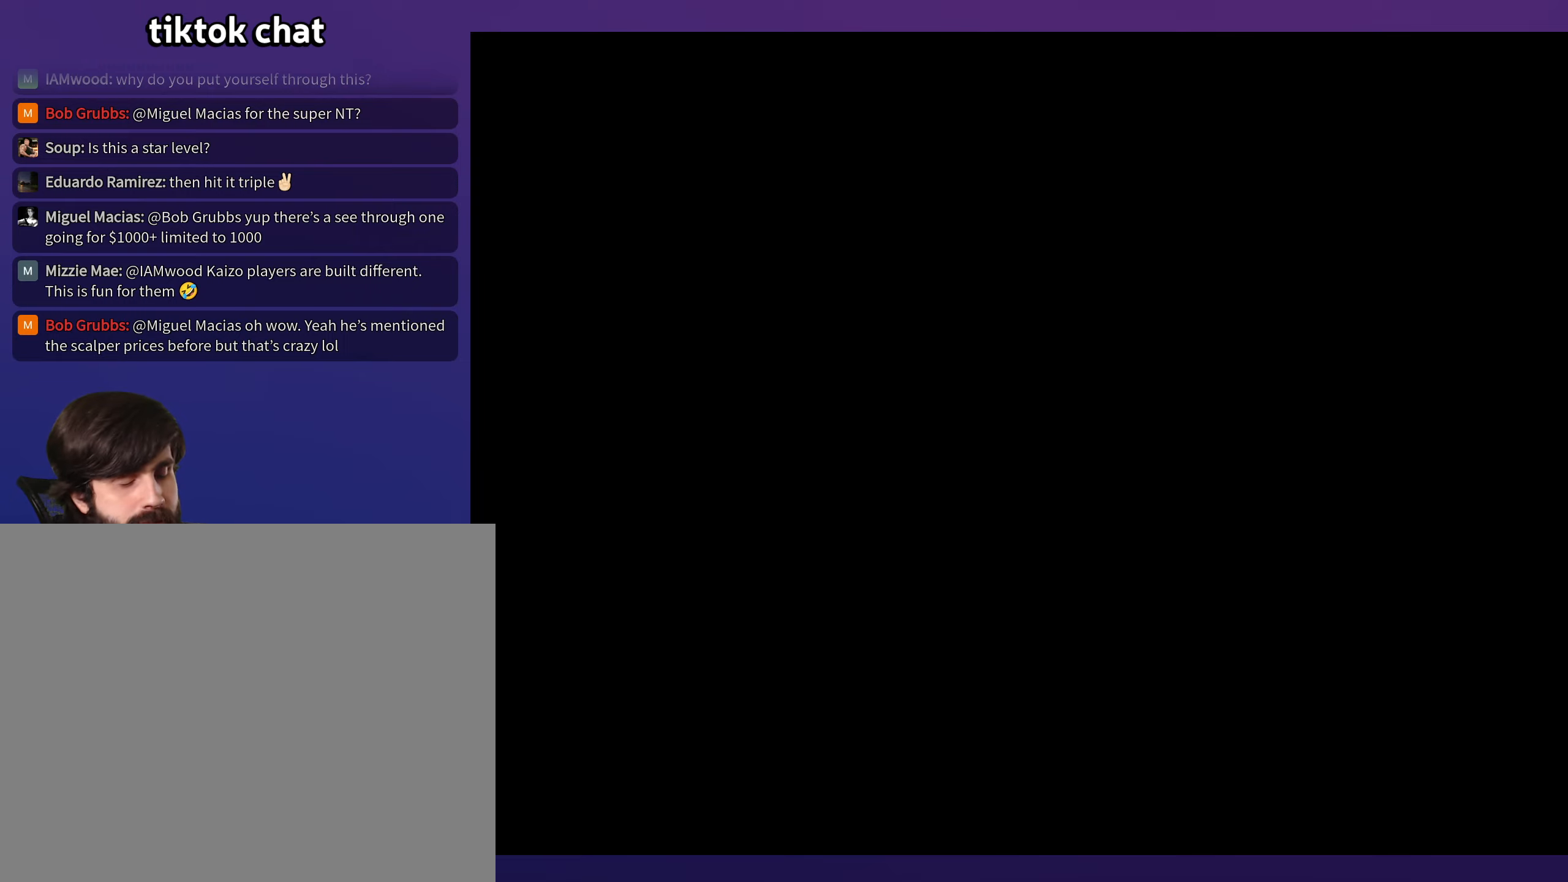
{"buttons": ["Y"], "events": [[367, "Y", "down"]]}
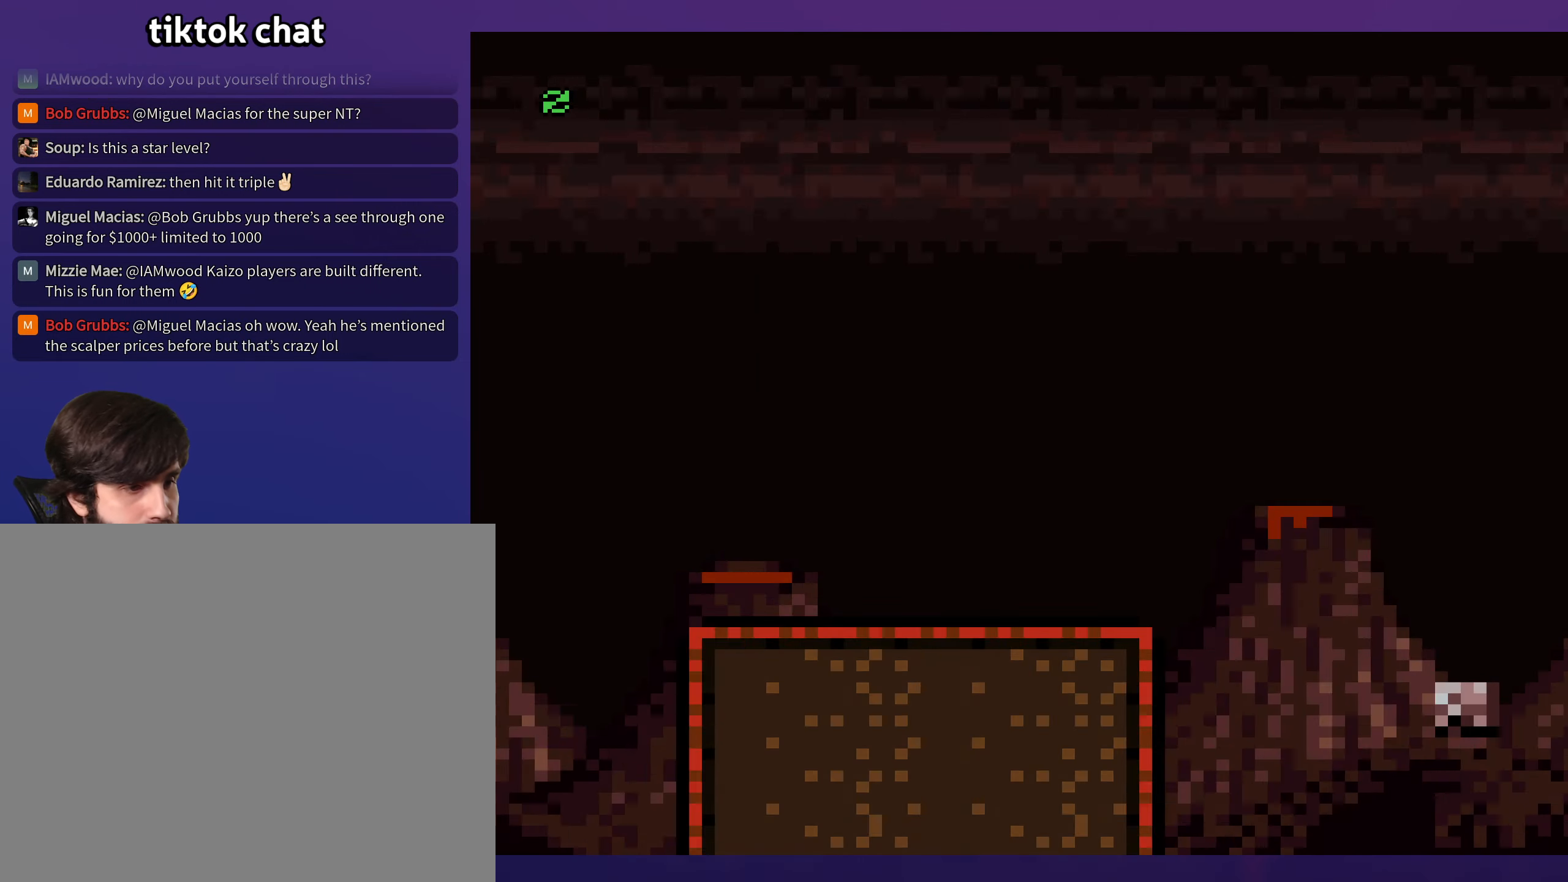
{"buttons": ["B", "Y", "DPAD_RIGHT"], "events": [[33, "DPAD_RIGHT", "down"], [417, "B", "down"]]}
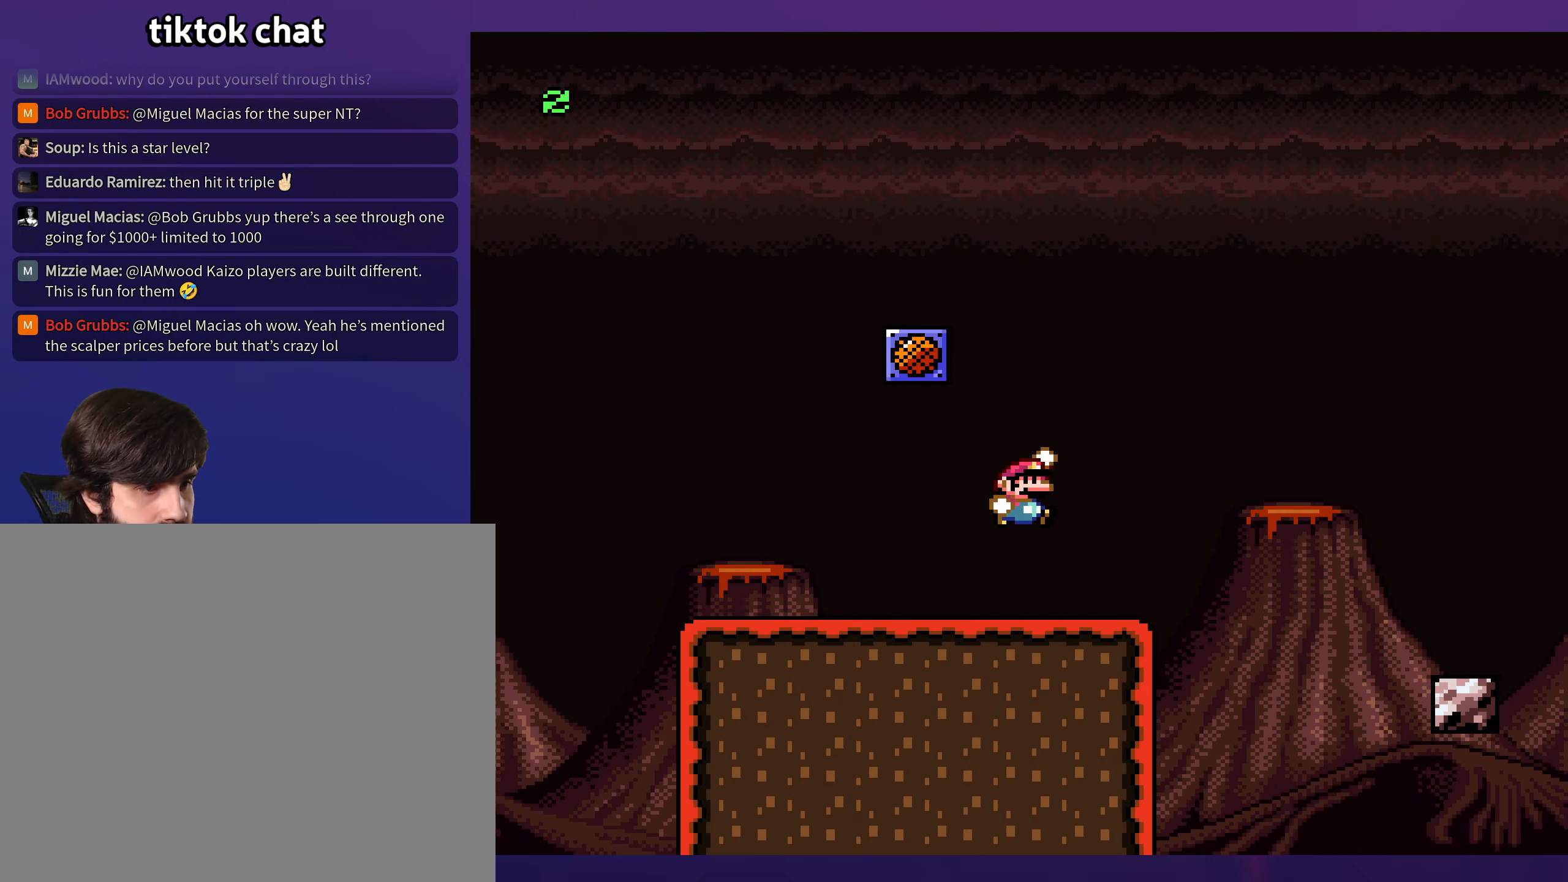
{"buttons": ["X", "DPAD_RIGHT"], "events": [[33, "B", "up"], [133, "B", "down"], [433, "B", "up"], [483, "Y", "up"], [500, "X", "down"]]}
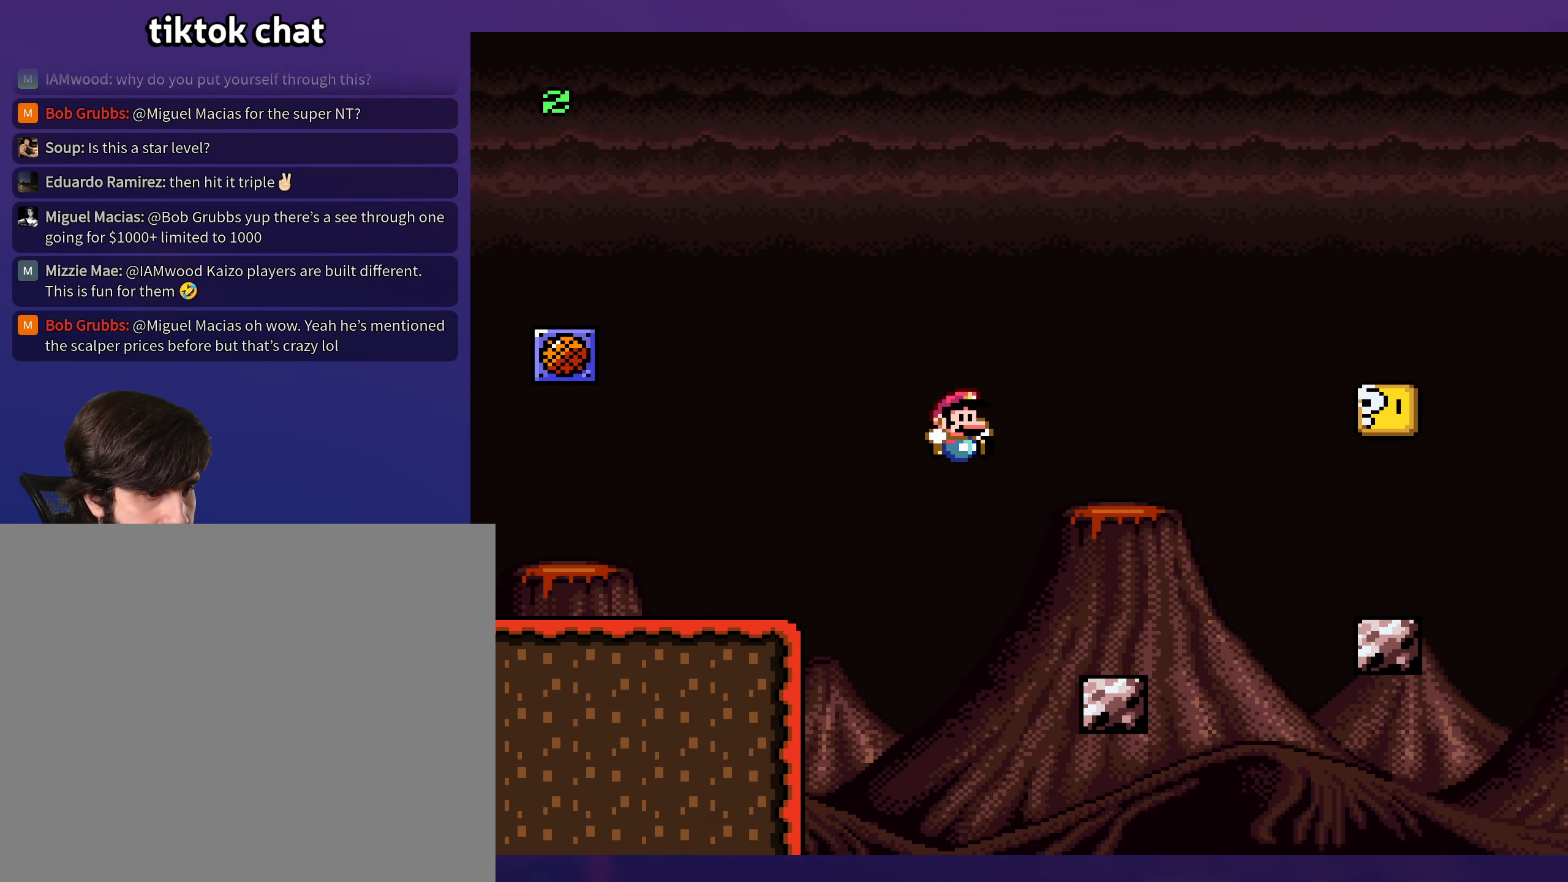
{"buttons": ["Y", "DPAD_RIGHT"], "events": [[433, "X", "up"], [433, "Y", "down"]]}
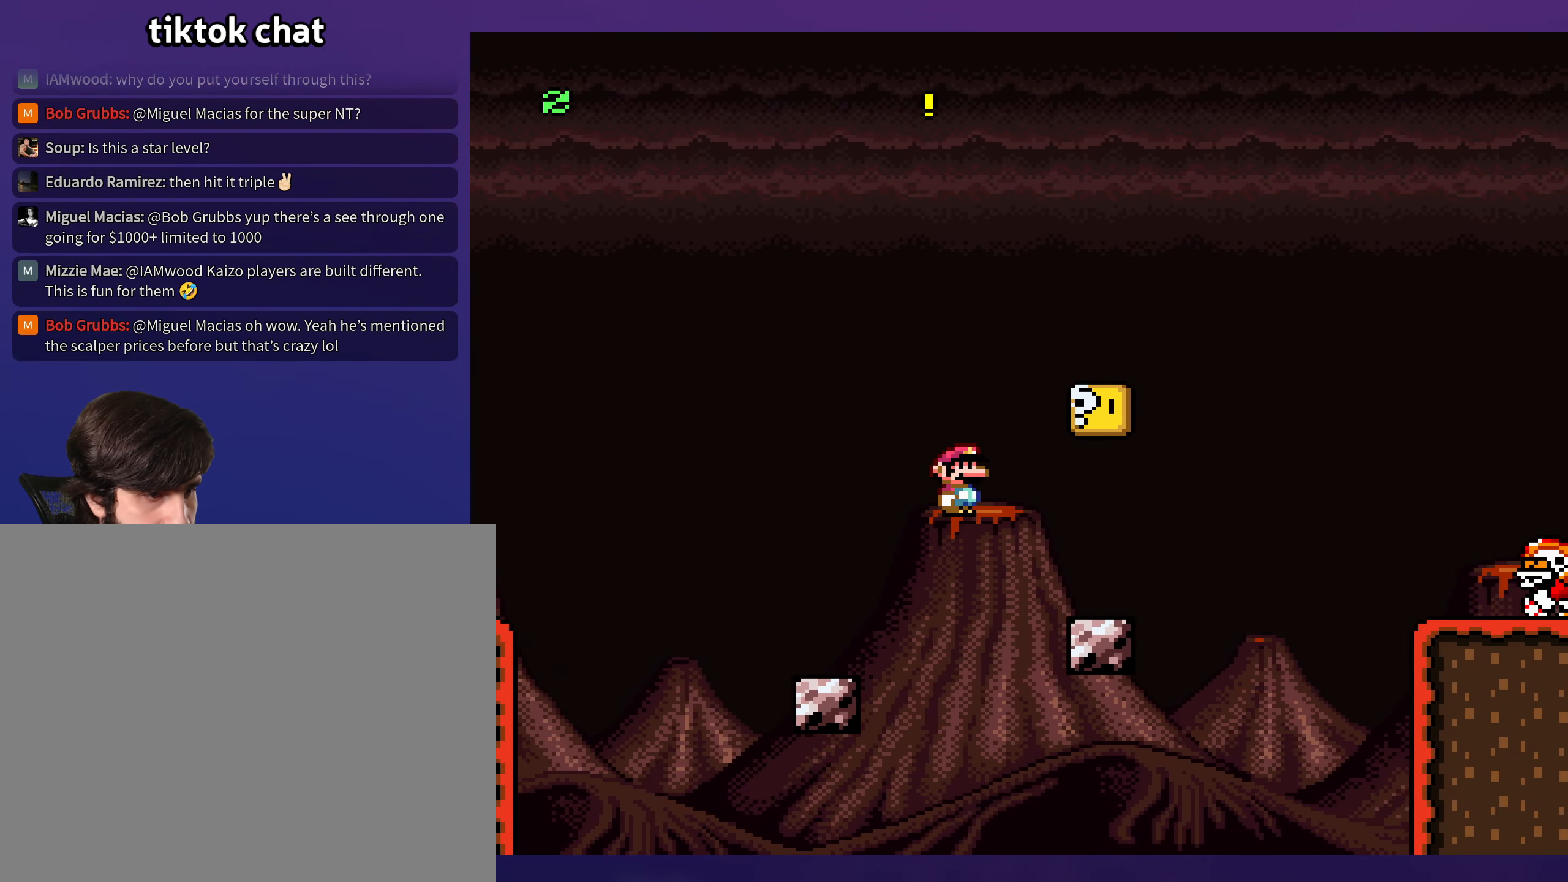
{"buttons": ["Y"], "events": [[183, "DPAD_RIGHT", "up"], [183, "DPAD_UP", "down"], [200, "DPAD_LEFT", "down"], [200, "DPAD_UP", "up"], [317, "B", "down"], [383, "DPAD_LEFT", "up"], [483, "B", "up"]]}
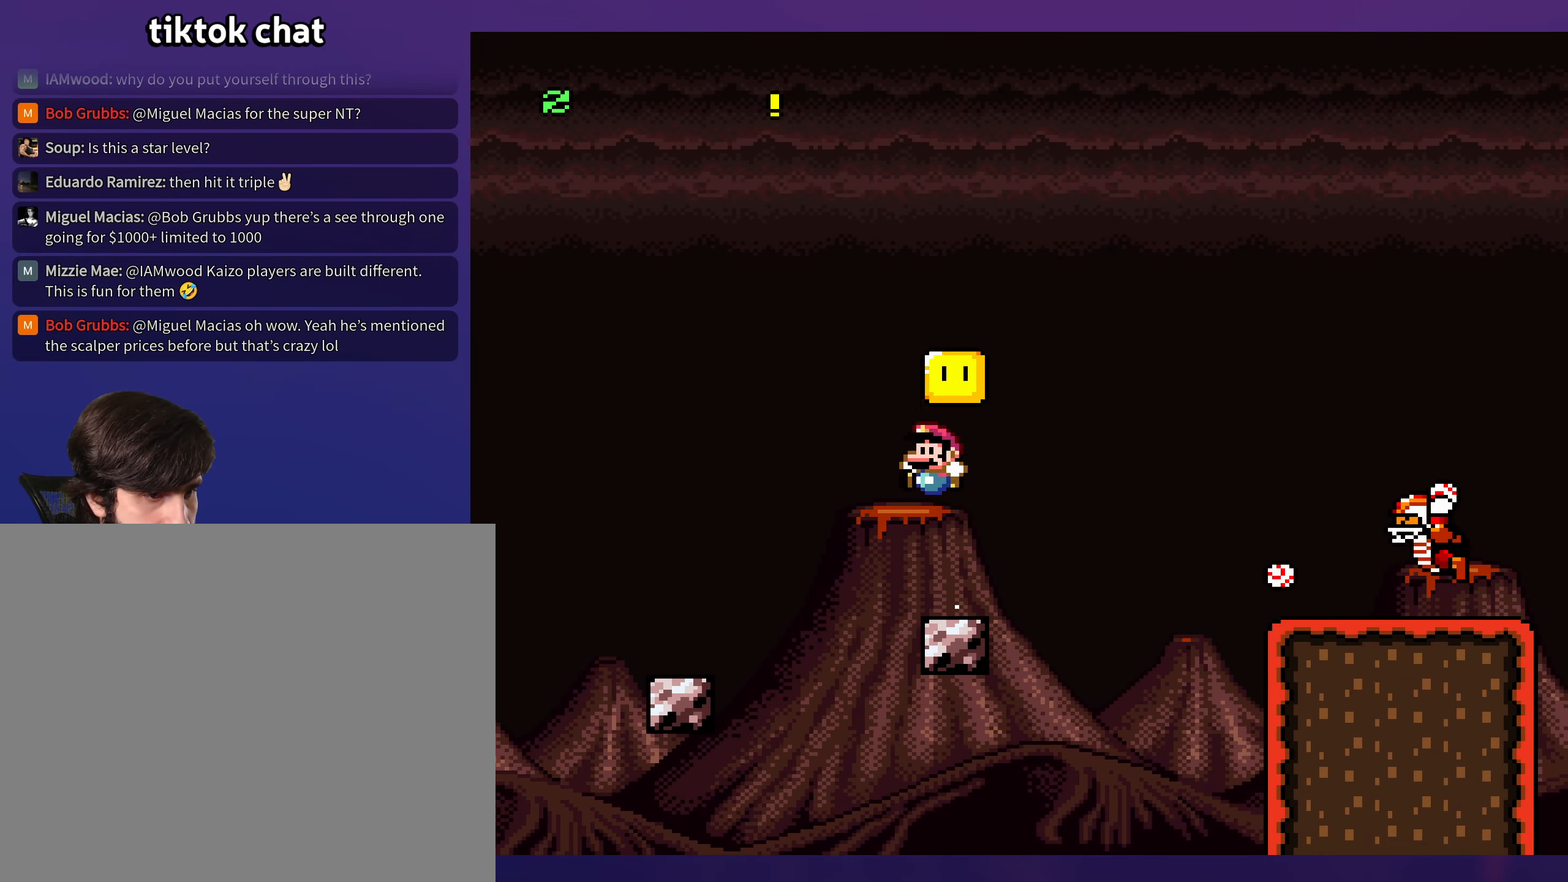
{"buttons": ["B", "Y", "DPAD_LEFT"], "events": [[83, "DPAD_RIGHT", "down"], [367, "B", "down"], [400, "DPAD_RIGHT", "up"], [400, "DPAD_UP", "down"], [417, "DPAD_UP", "up"], [433, "DPAD_LEFT", "down"]]}
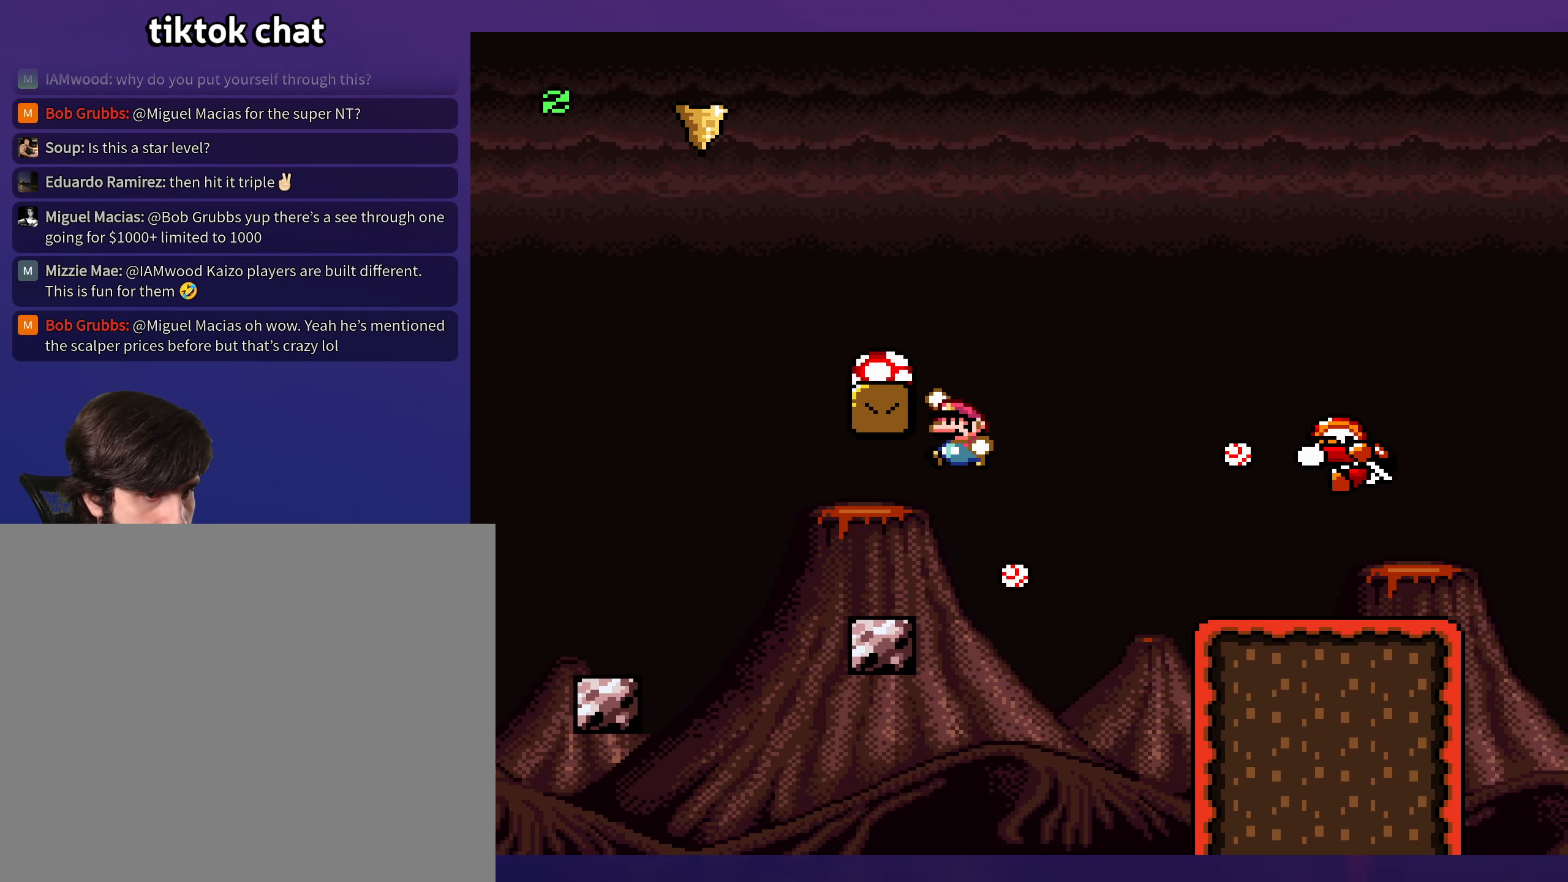
{"buttons": ["B", "Y"], "events": [[217, "DPAD_LEFT", "up"]]}
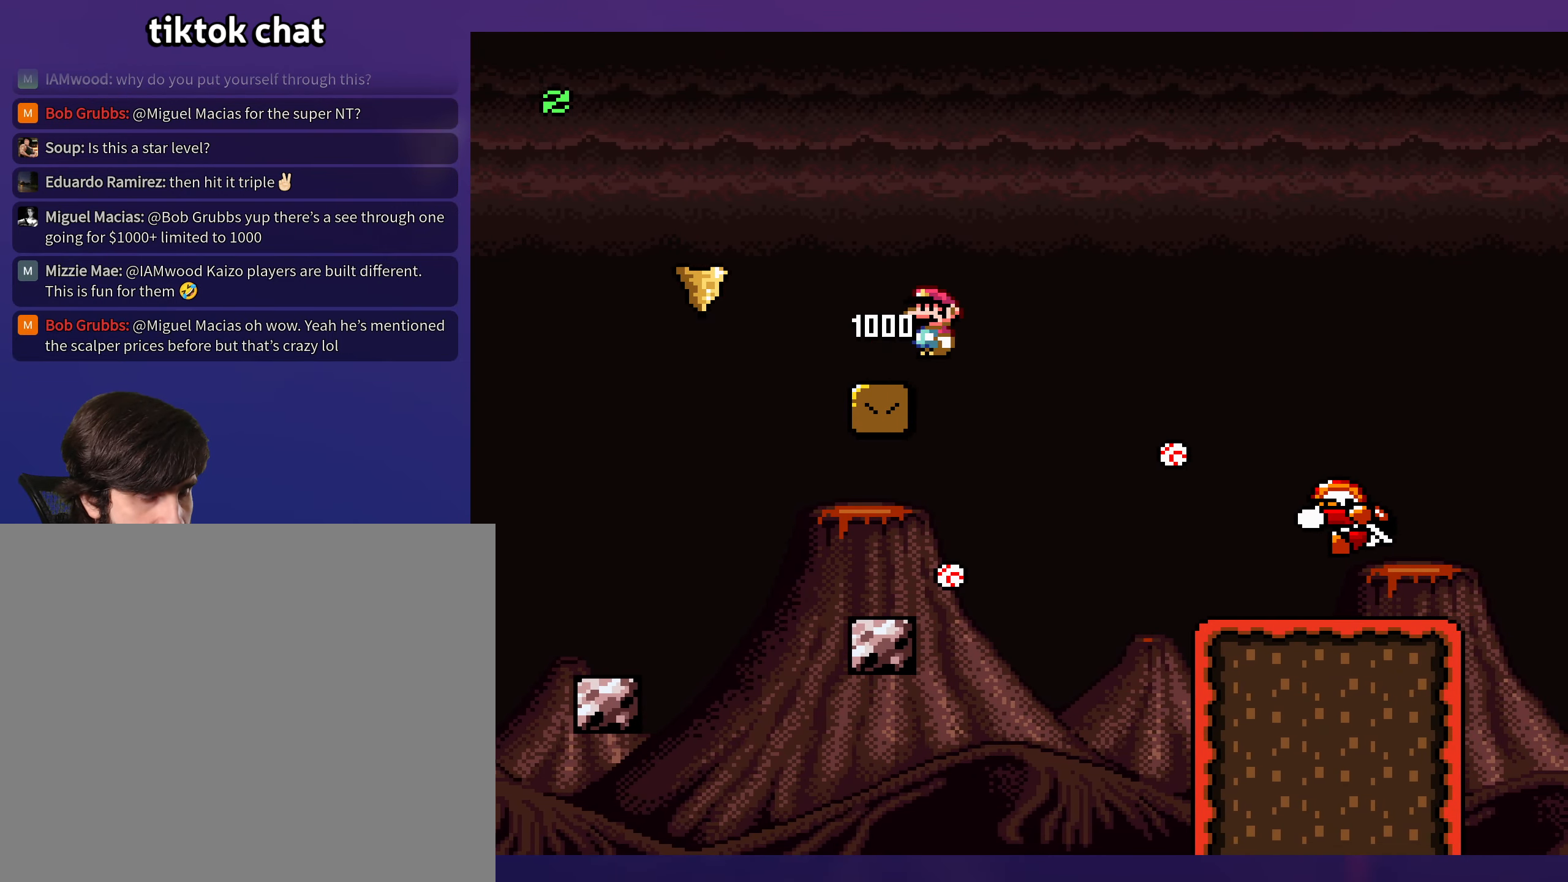
{"buttons": ["B", "Y"], "events": []}
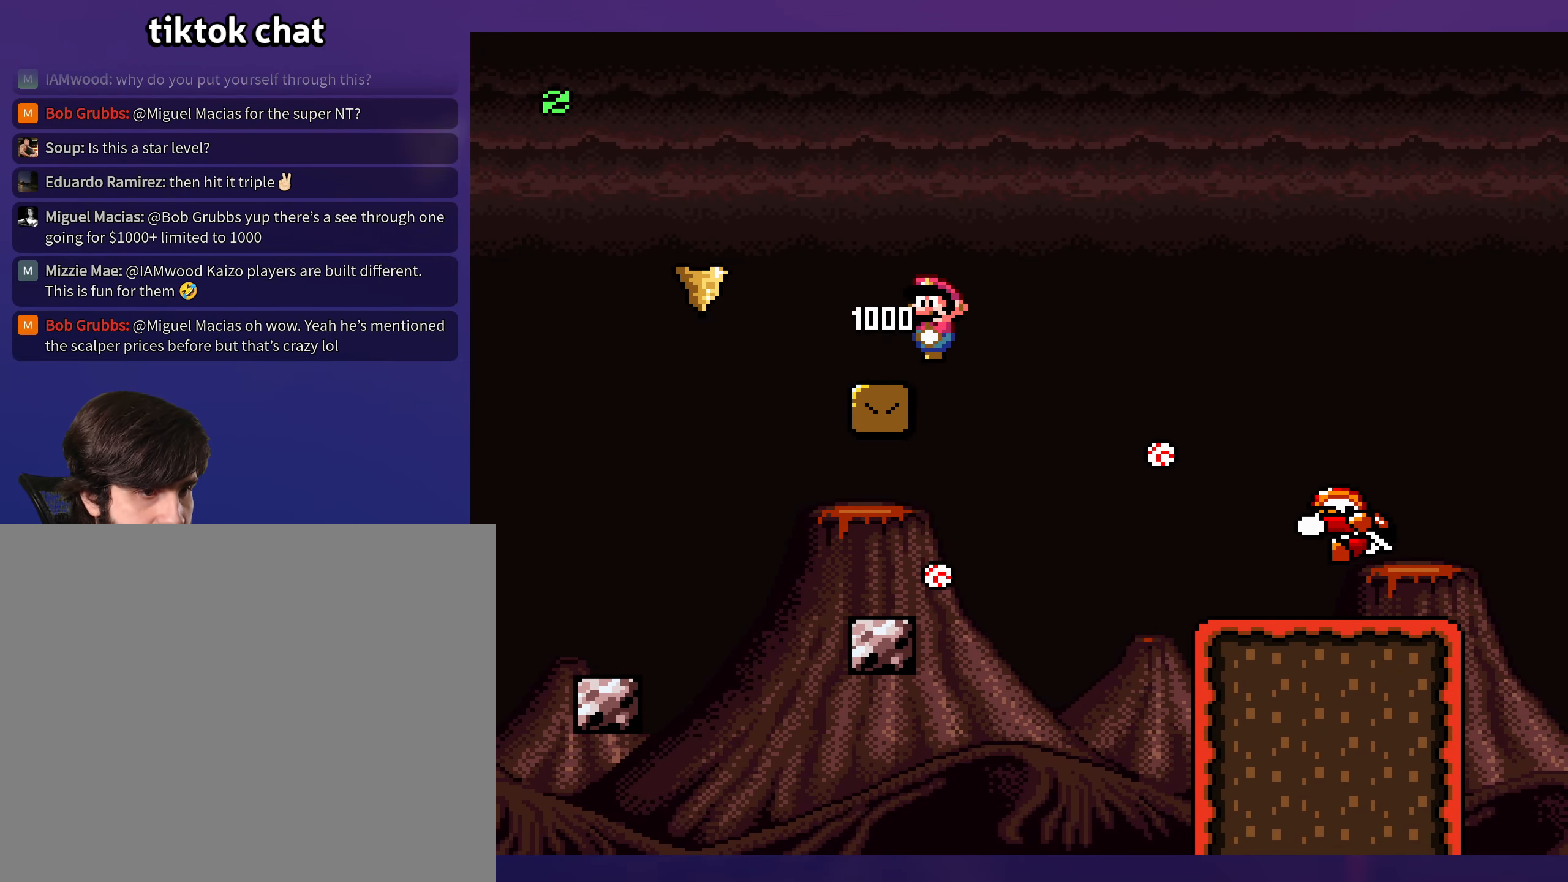
{"buttons": ["X", "DPAD_RIGHT"], "events": [[233, "DPAD_RIGHT", "down"], [283, "B", "up"], [300, "Y", "up"], [333, "X", "down"]]}
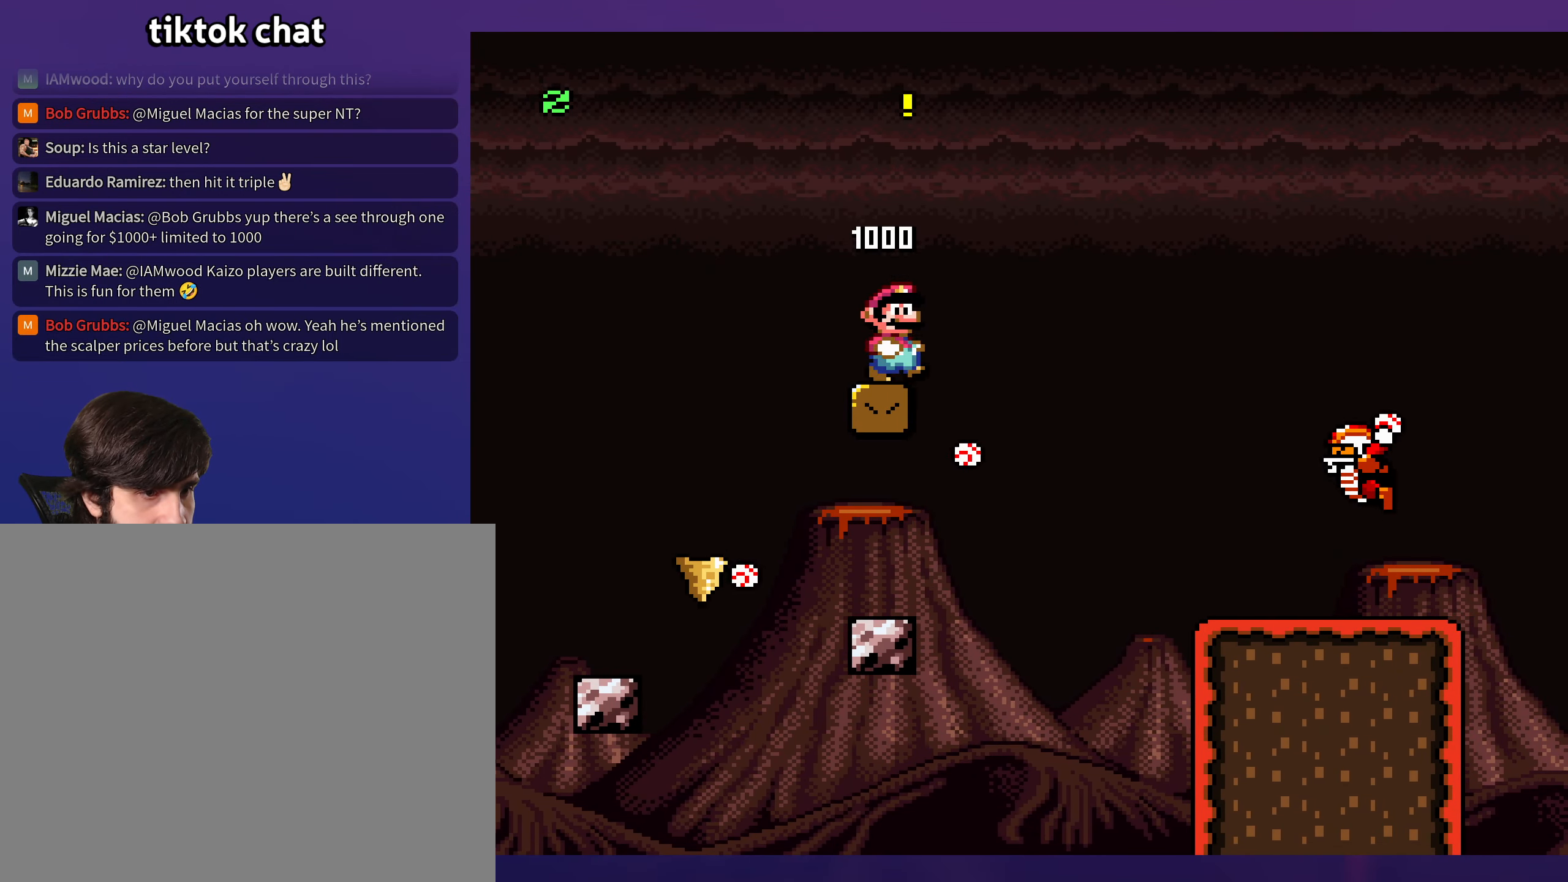
{"buttons": ["X", "DPAD_RIGHT"], "events": []}
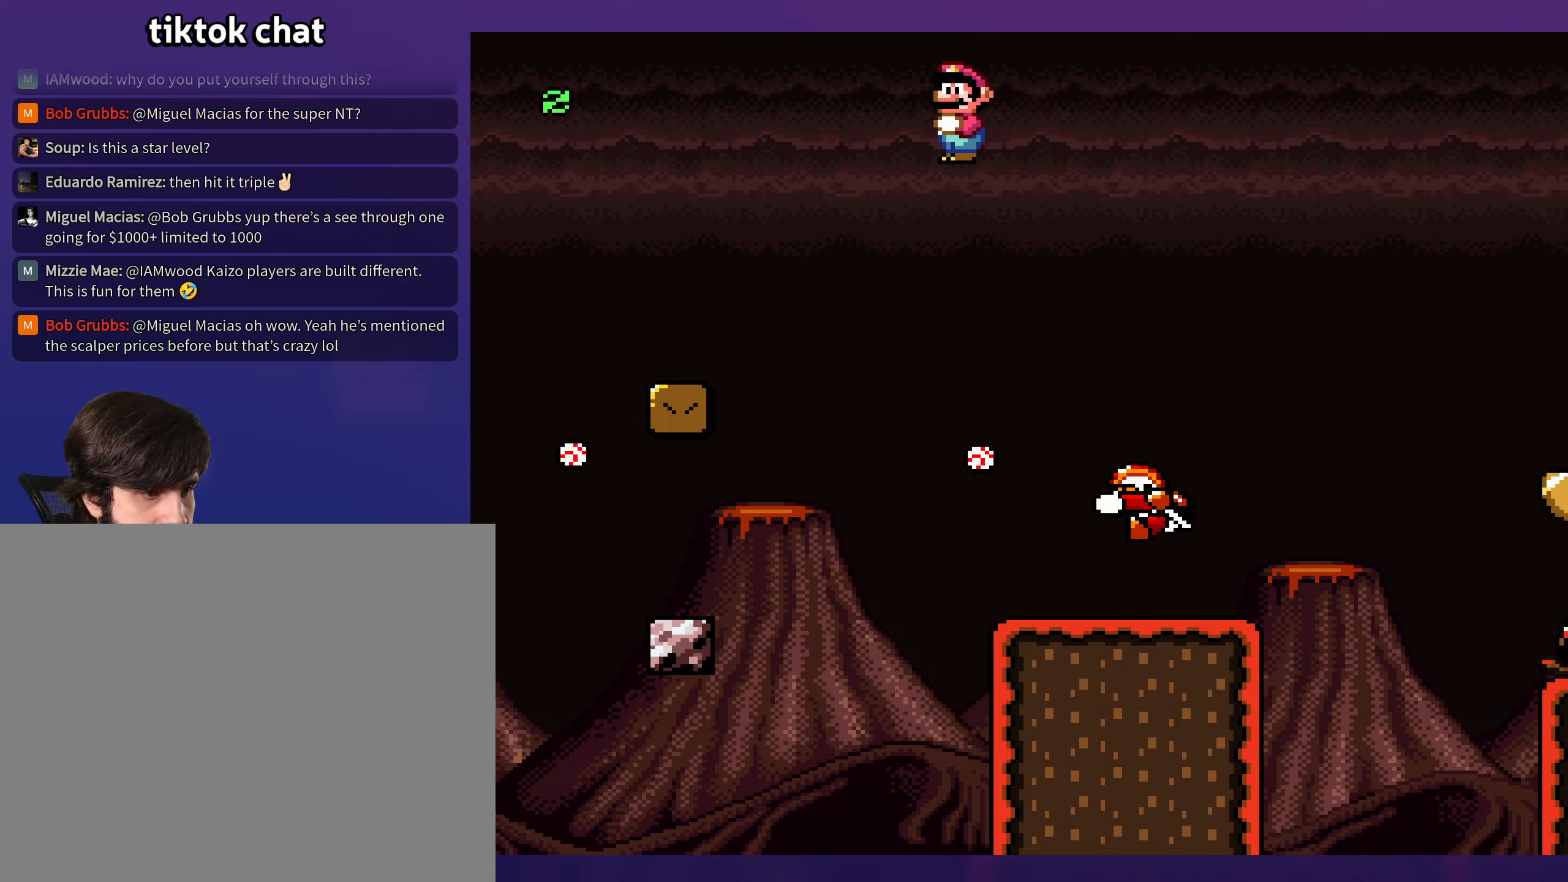
{"buttons": ["X", "DPAD_RIGHT"], "events": [[267, "DPAD_RIGHT", "up"], [300, "DPAD_LEFT", "down"], [400, "DPAD_LEFT", "up"], [400, "DPAD_UP", "down"], [417, "DPAD_RIGHT", "down"], [417, "DPAD_UP", "up"]]}
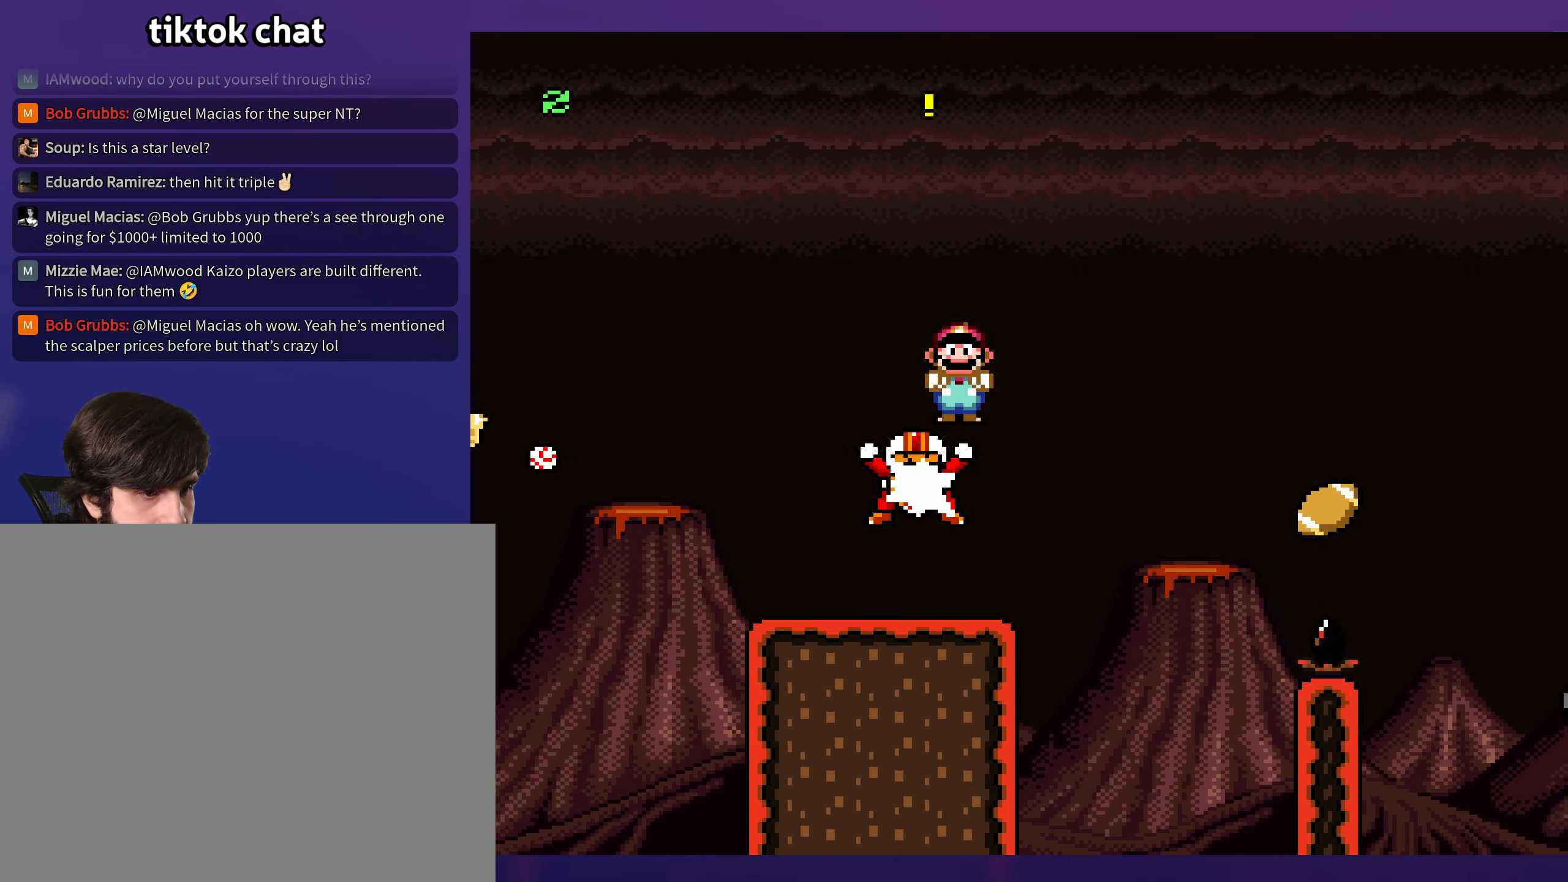
{"buttons": ["X", "DPAD_RIGHT"], "events": []}
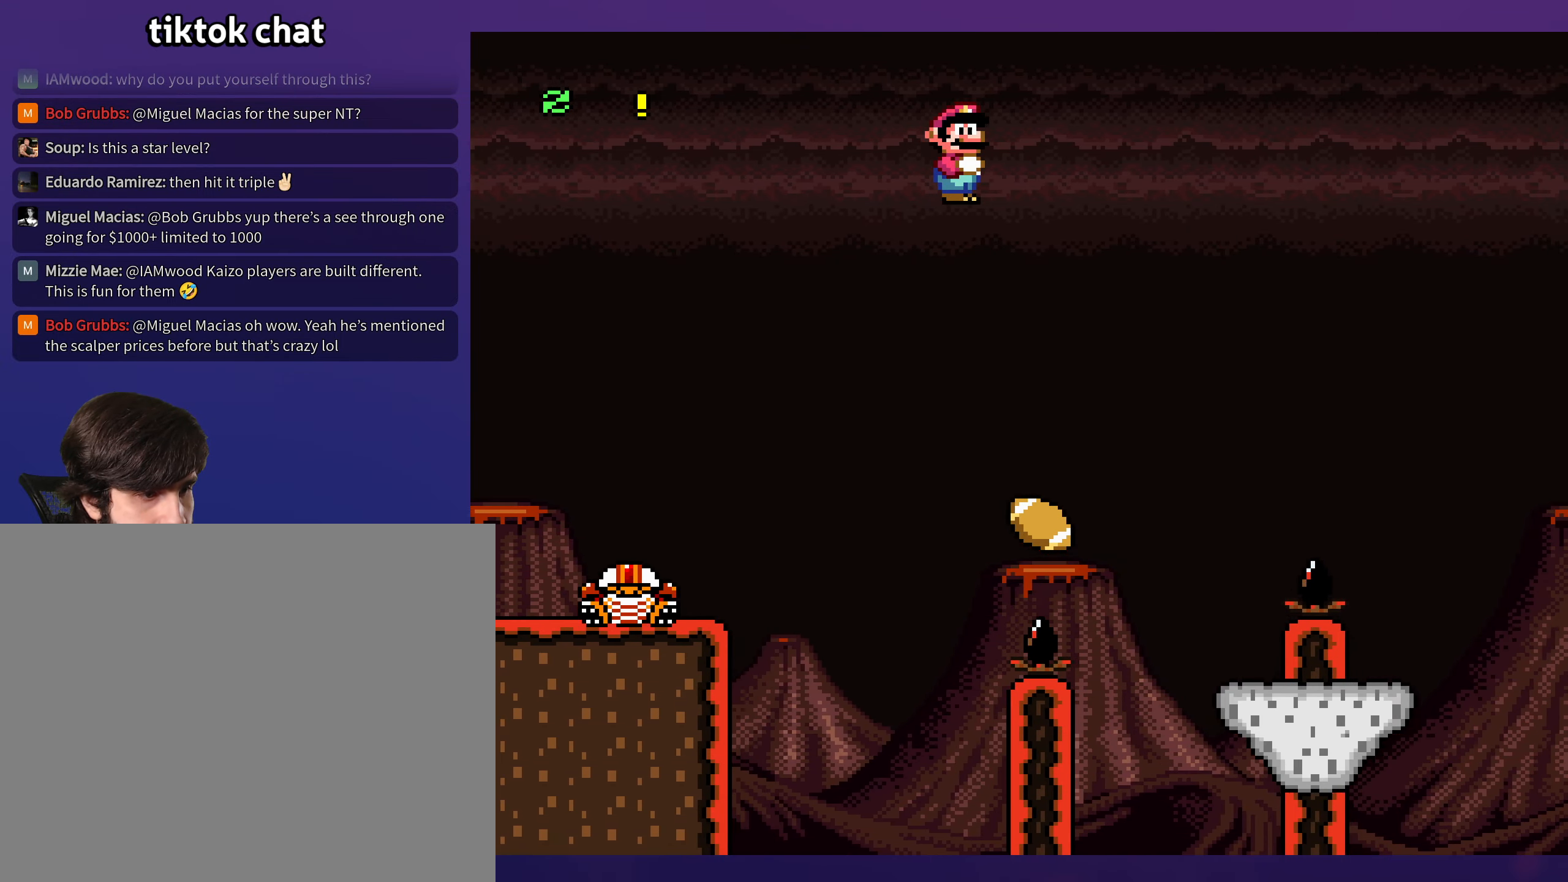
{"buttons": ["Y", "DPAD_RIGHT"], "events": [[300, "DPAD_LEFT", "down"], [300, "DPAD_RIGHT", "up"], [434, "DPAD_LEFT", "up"], [450, "DPAD_UP", "down"], [484, "DPAD_RIGHT", "down"], [484, "DPAD_UP", "up"], [484, "Y", "down"], [500, "X", "up"]]}
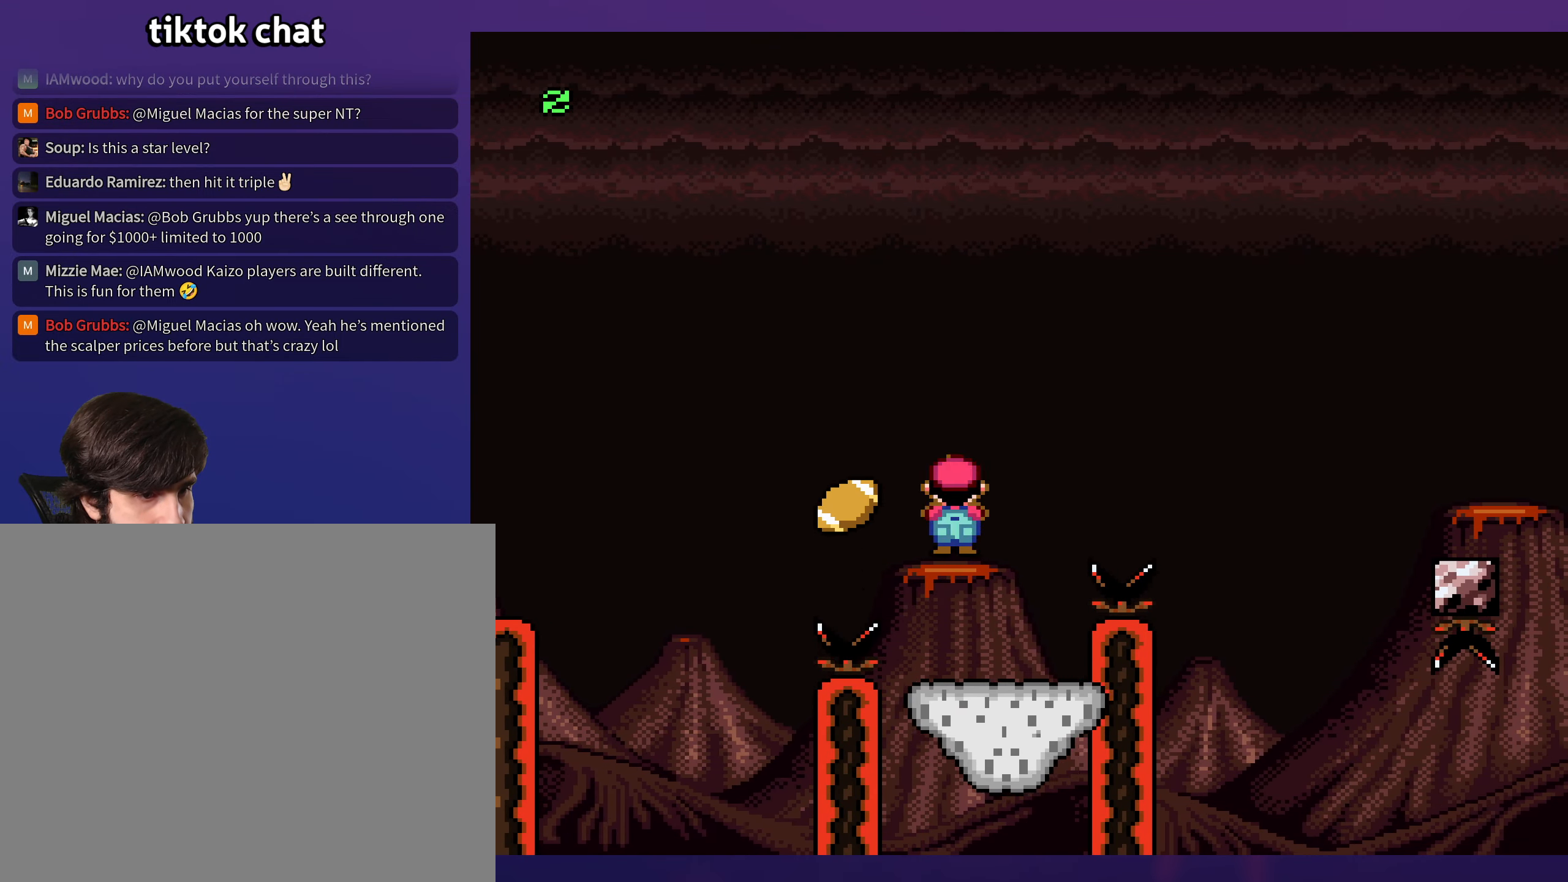
{"buttons": ["B", "Y"], "events": [[267, "DPAD_RIGHT", "up"], [284, "DPAD_LEFT", "down"], [300, "B", "down"], [467, "DPAD_LEFT", "up"]]}
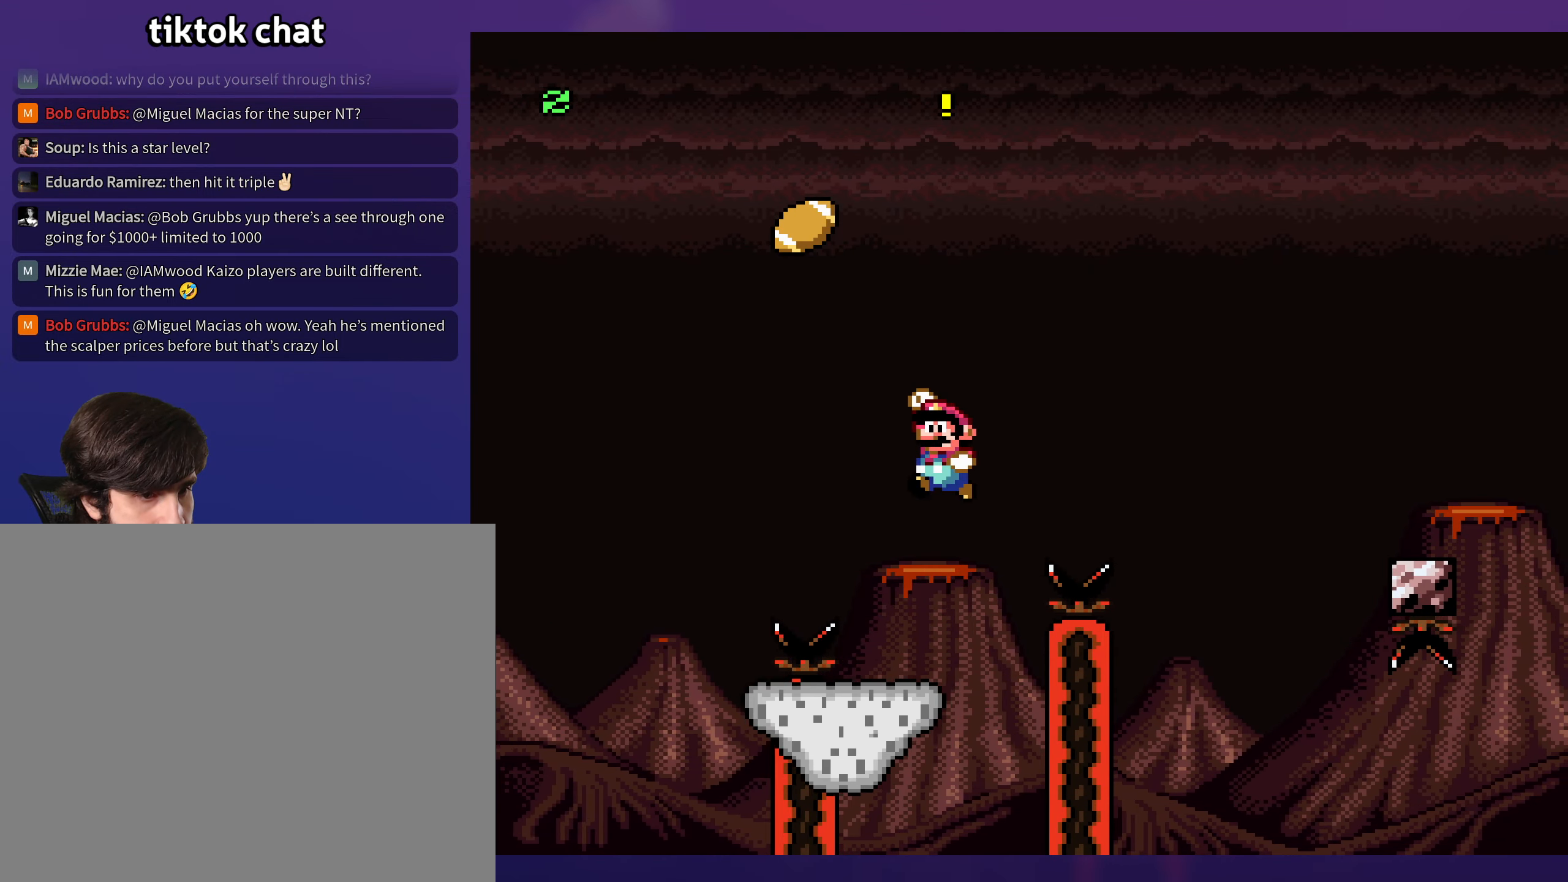
{"buttons": ["Y", "DPAD_RIGHT"], "events": [[200, "B", "up"], [500, "DPAD_RIGHT", "down"]]}
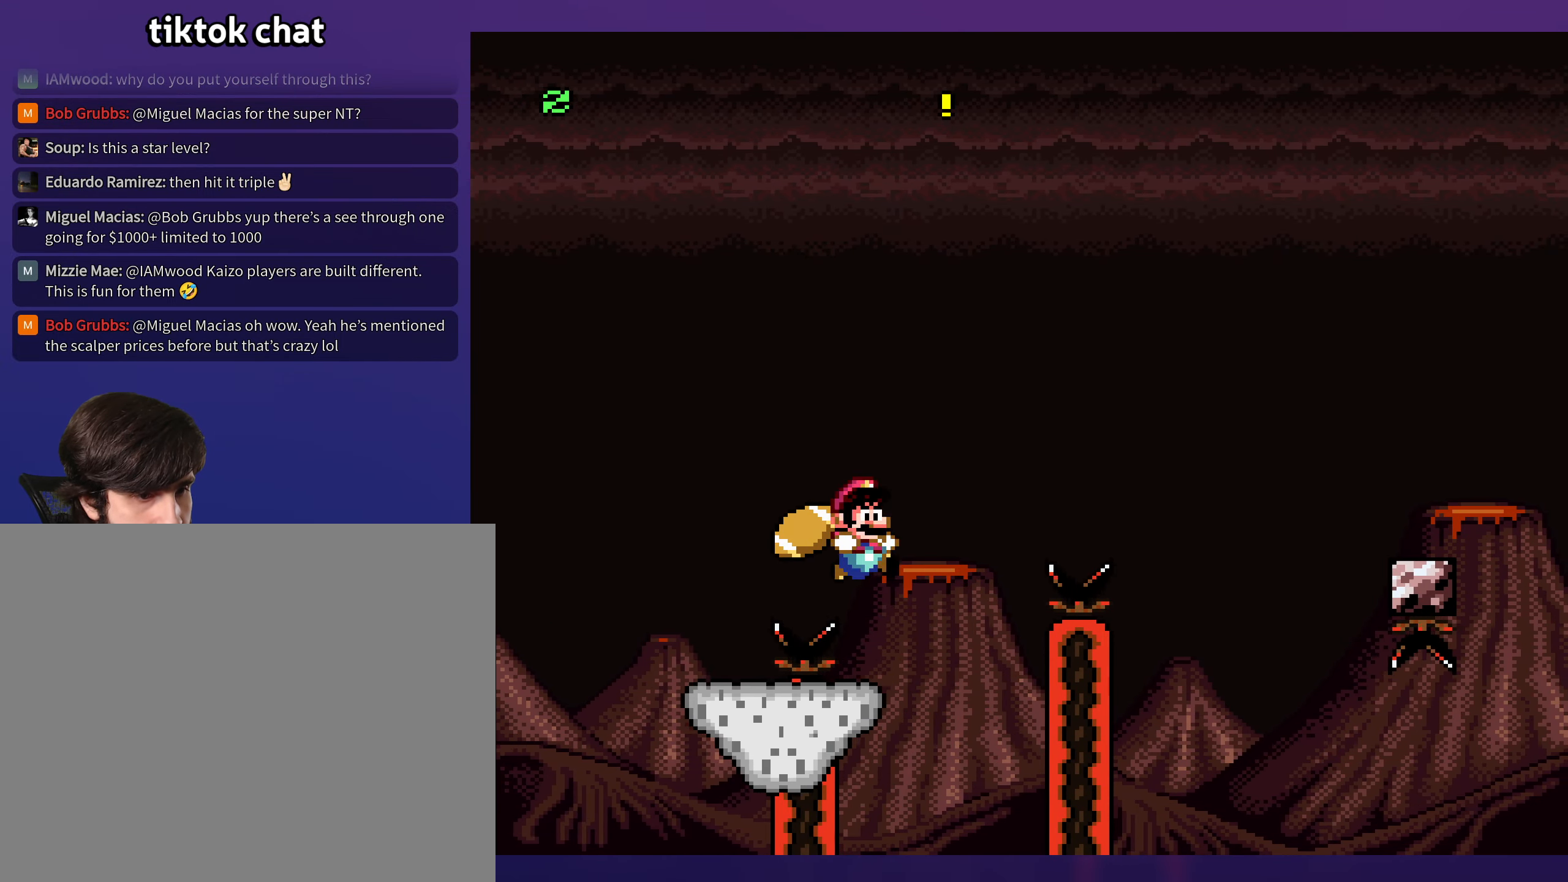
{"buttons": ["B", "Y", "DPAD_LEFT"], "events": [[100, "DPAD_RIGHT", "up"], [167, "B", "down"], [300, "DPAD_UP", "down"], [317, "DPAD_UP", "up"], [334, "DPAD_LEFT", "down"], [400, "DPAD_LEFT", "up"], [500, "DPAD_LEFT", "down"]]}
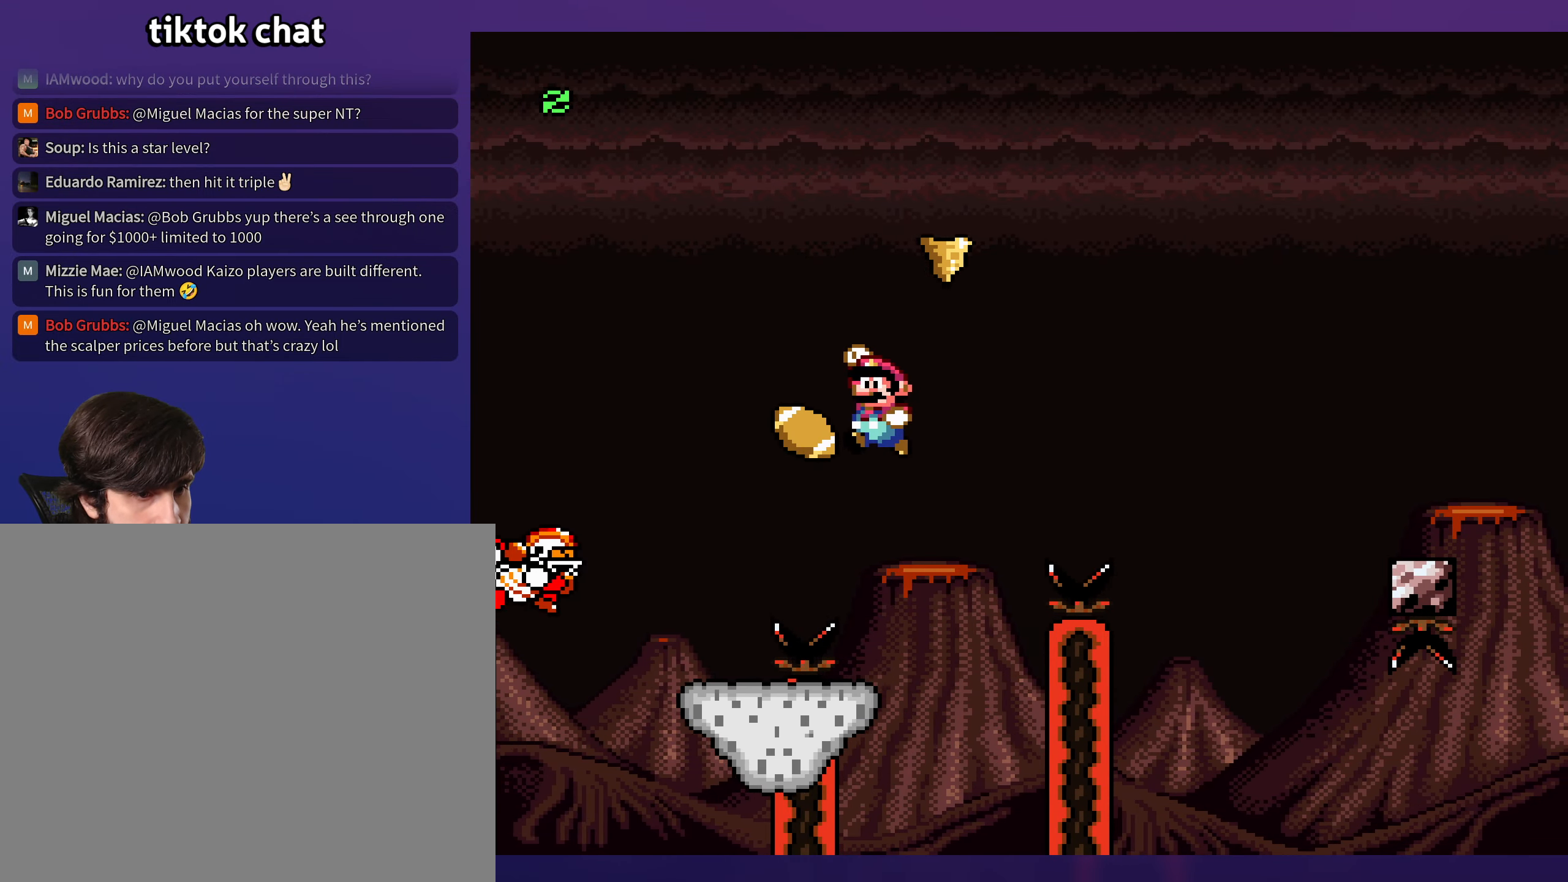
{"buttons": ["B", "Y", "DPAD_RIGHT"], "events": [[167, "DPAD_LEFT", "up"], [284, "DPAD_RIGHT", "down"]]}
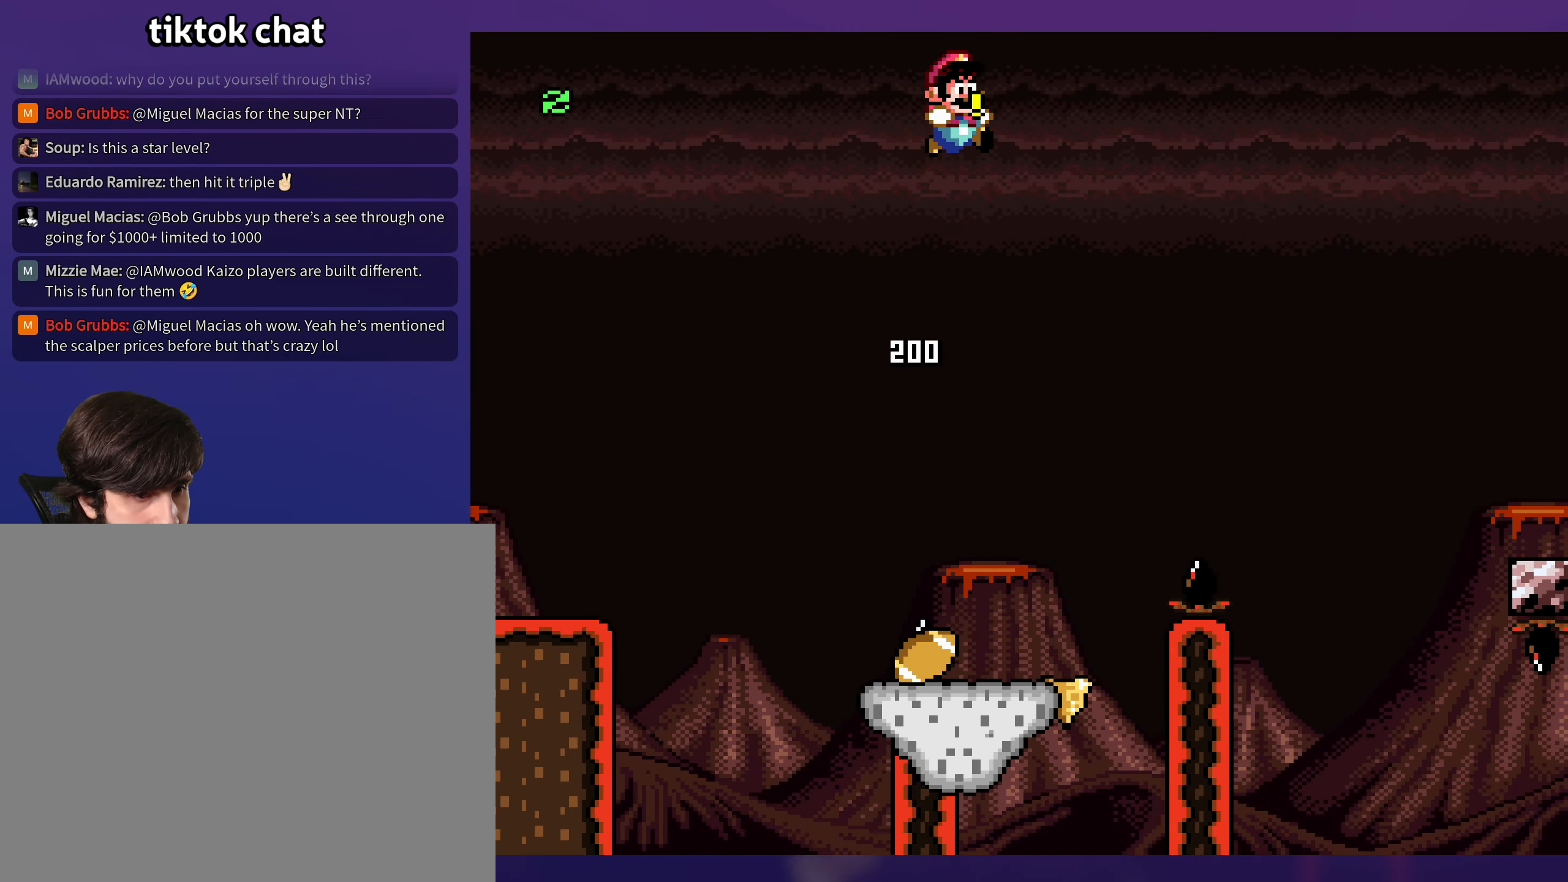
{"buttons": ["Y"], "events": [[34, "B", "up"], [234, "DPAD_RIGHT", "up"], [234, "DPAD_UP", "down"], [267, "DPAD_LEFT", "down"], [267, "DPAD_UP", "up"], [500, "DPAD_LEFT", "up"]]}
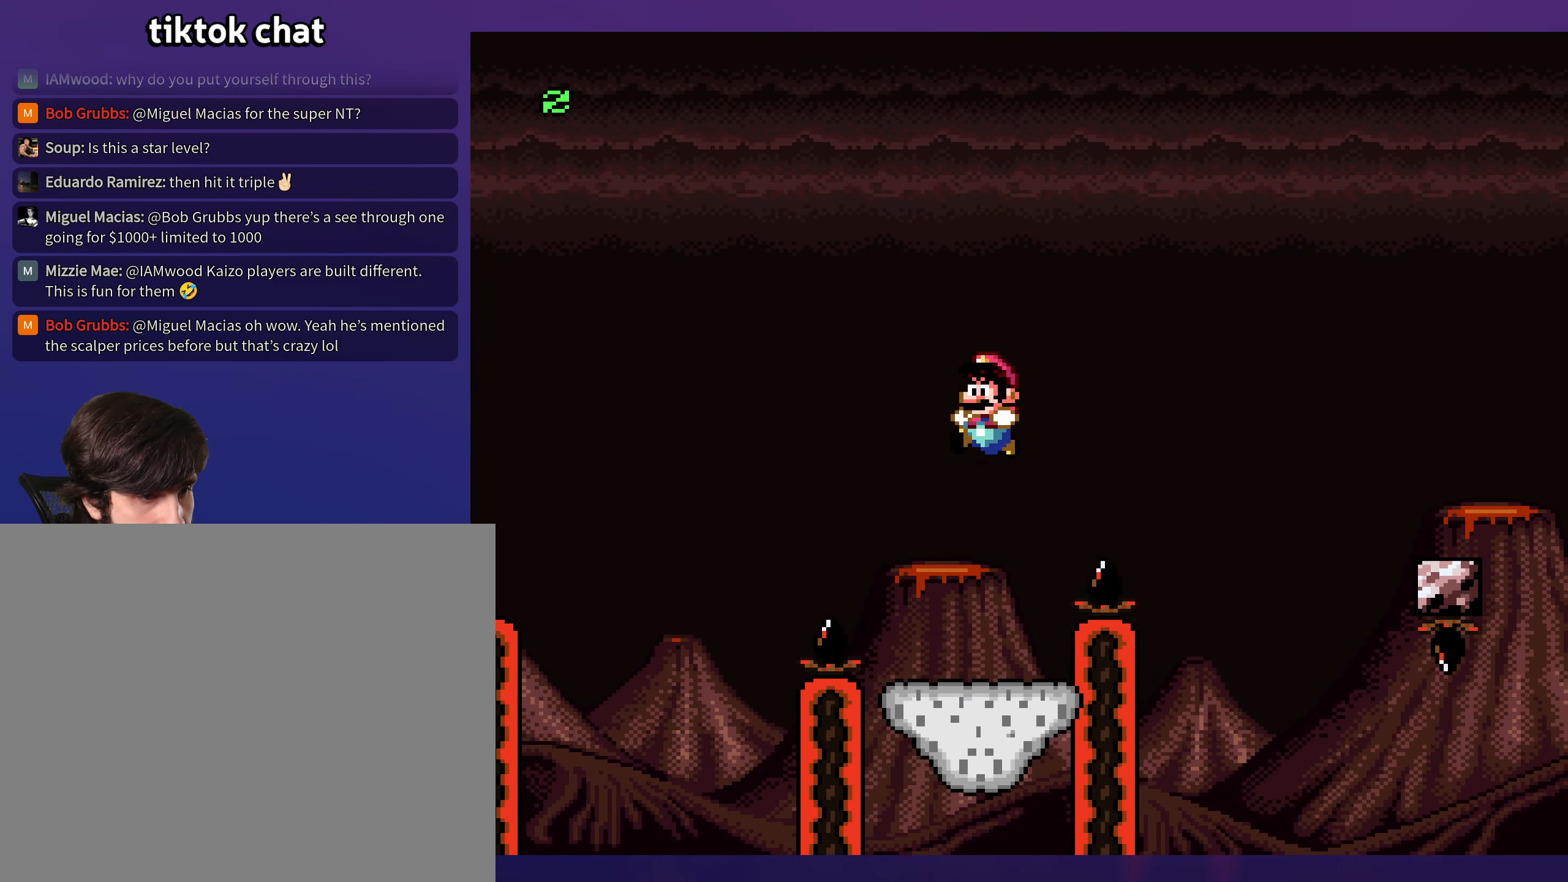
{"buttons": ["B", "Y", "DPAD_RIGHT"], "events": [[200, "DPAD_RIGHT", "down"], [300, "B", "down"]]}